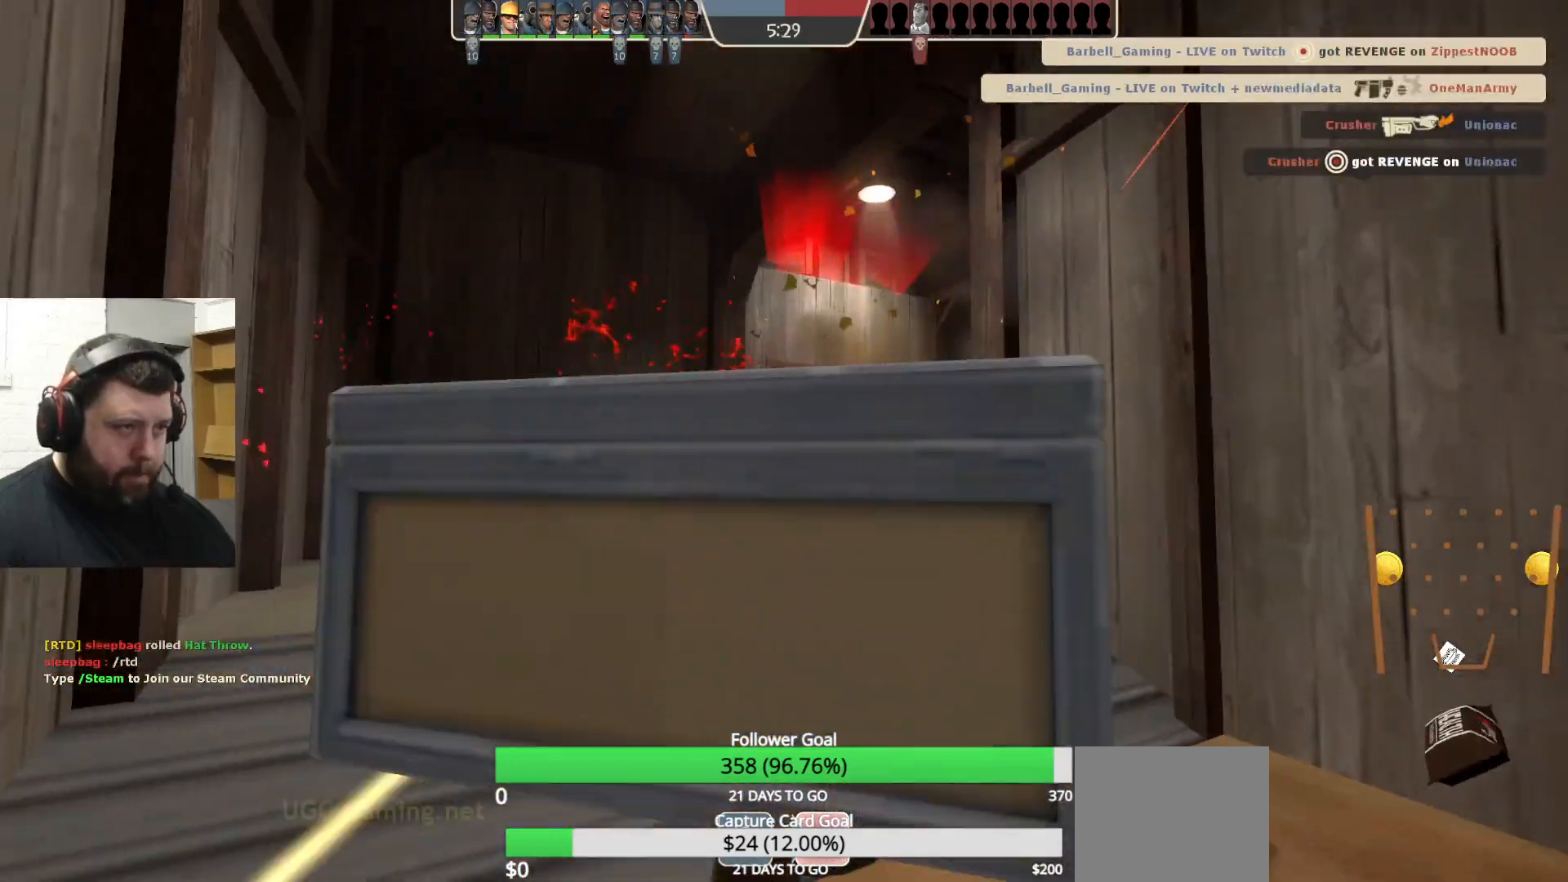
Gameplay with a controller (PlayStation layout); each line is a JSON object with the inputs held at the frame after it. "events" lists button and stick changes between this image and that frame as [ms after this image, input, new state], when the widget could be followed in between.
{"buttons": ["SQUARE"], "left_stick": "center", "right_stick": "center", "events": [[67, "L2", "up"], [67, "R2", "up"], [117, "L2", "down"], [133, "L1", "down"], [133, "R2", "down"], [217, "R2", "up"], [233, "L1", "up"], [250, "L2", "up"], [283, "R1", "down"], [283, "R2", "down"], [333, "R1", "up"], [350, "R2", "up"], [367, "left_stick", "center"], [450, "SQUARE", "down"]]}
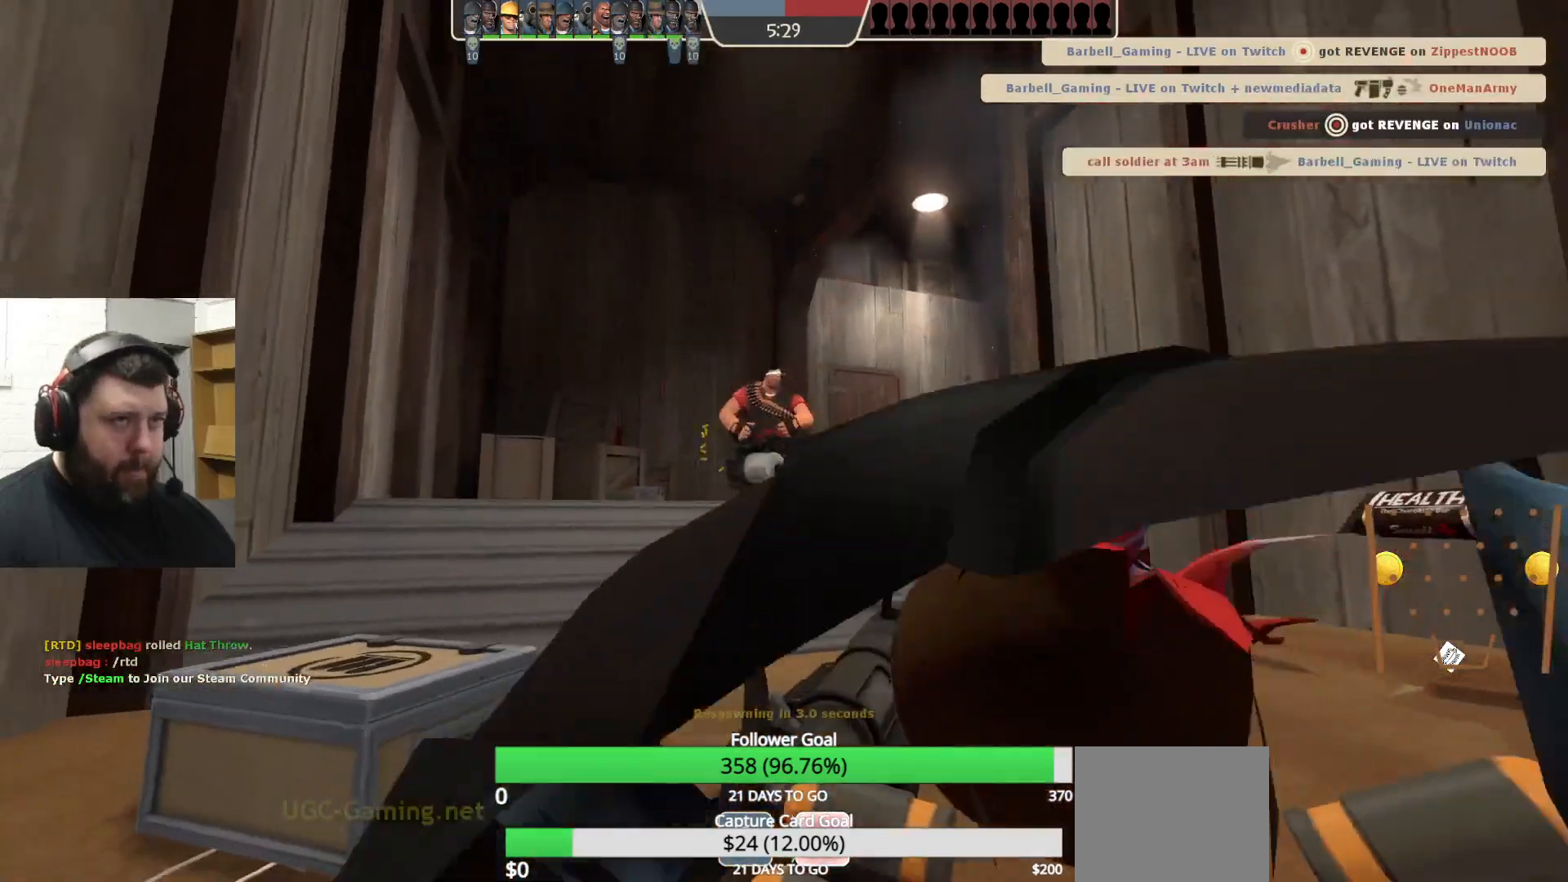
{"buttons": [], "left_stick": "center", "right_stick": "center", "events": [[33, "SQUARE", "up"], [117, "SQUARE", "down"], [217, "SQUARE", "up"]]}
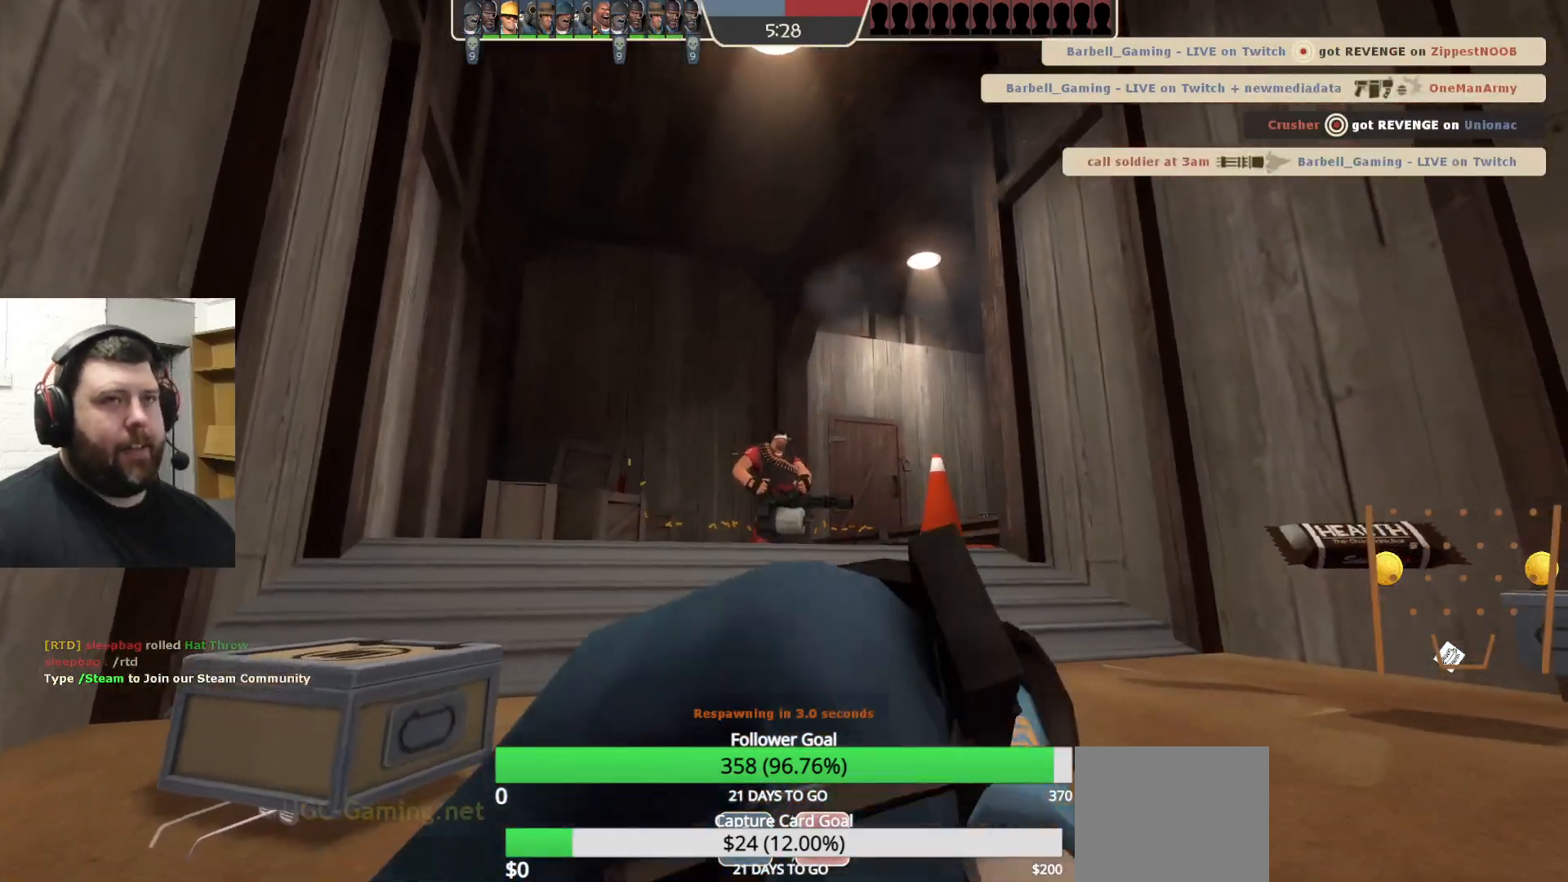
{"buttons": [], "left_stick": "center", "right_stick": "center", "events": []}
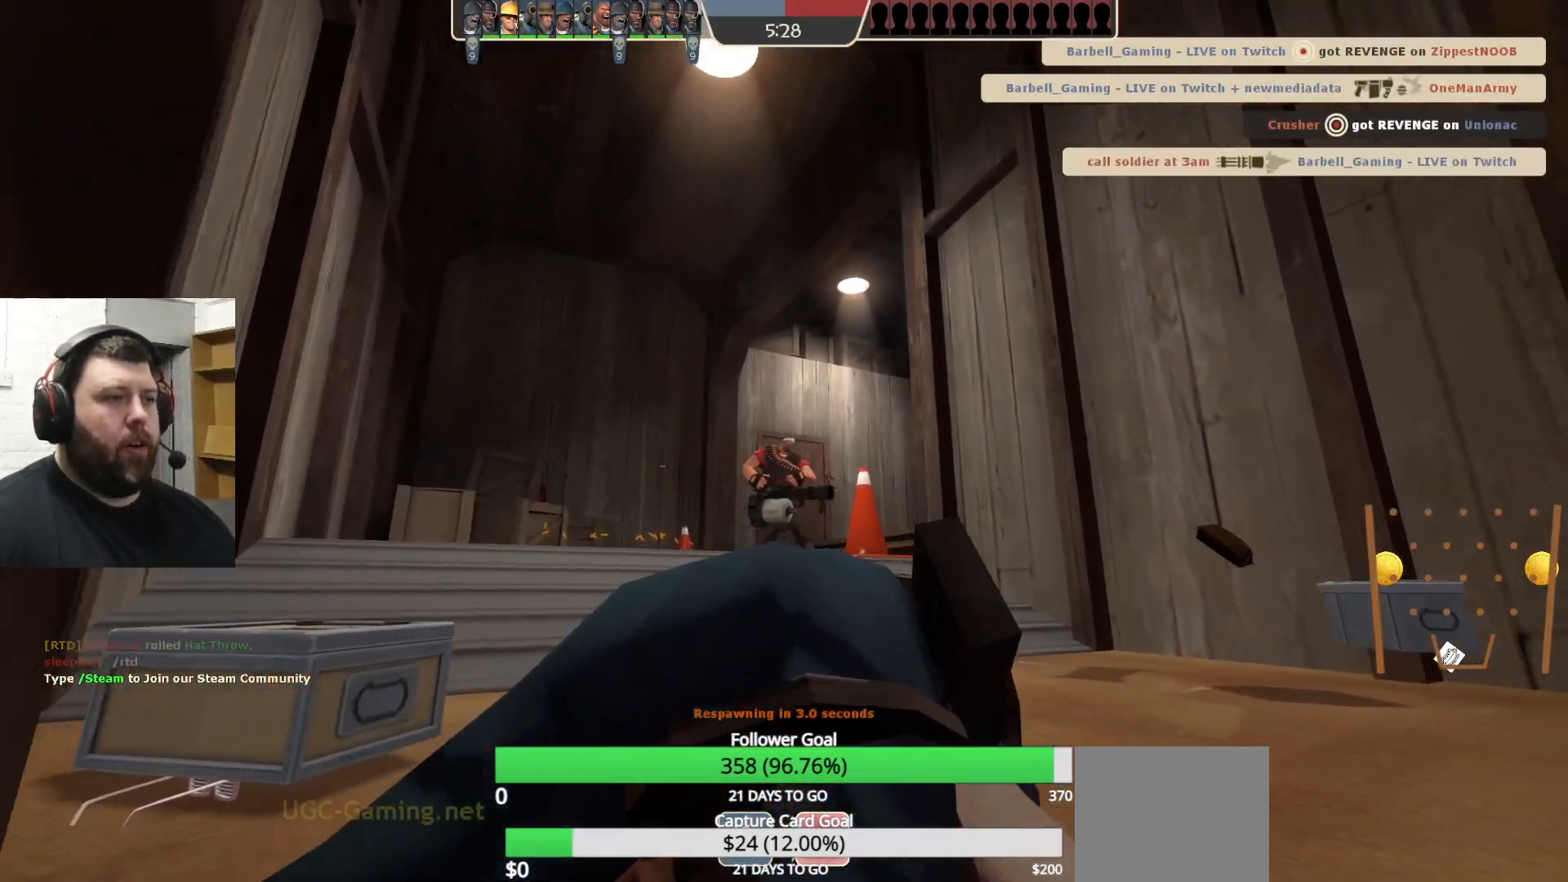
{"buttons": [], "left_stick": "center", "right_stick": "center", "events": []}
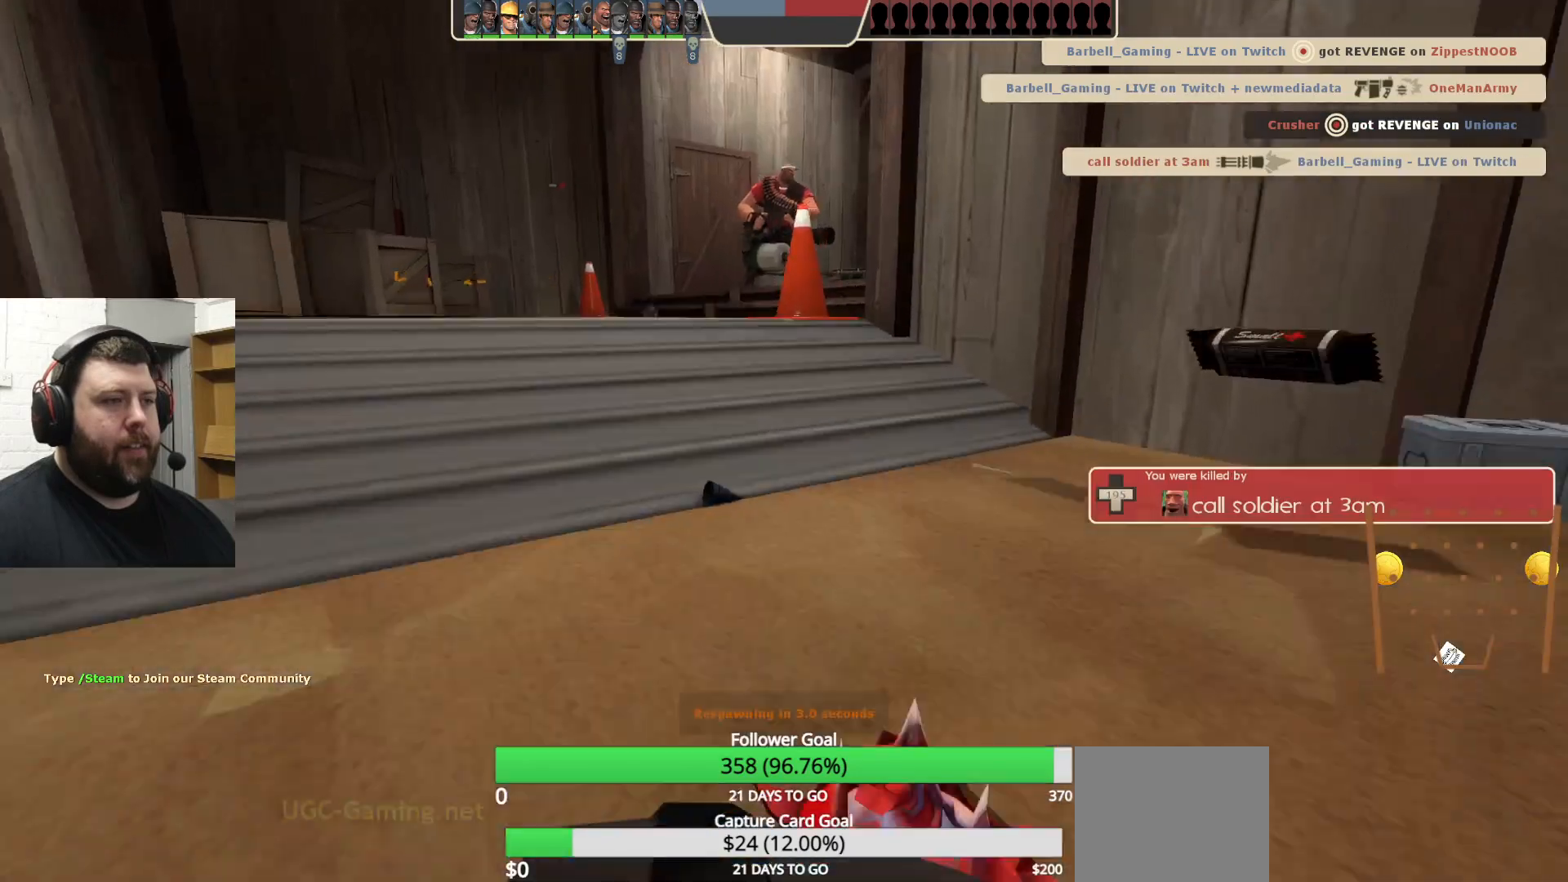
{"buttons": [], "left_stick": "center", "right_stick": "center", "events": []}
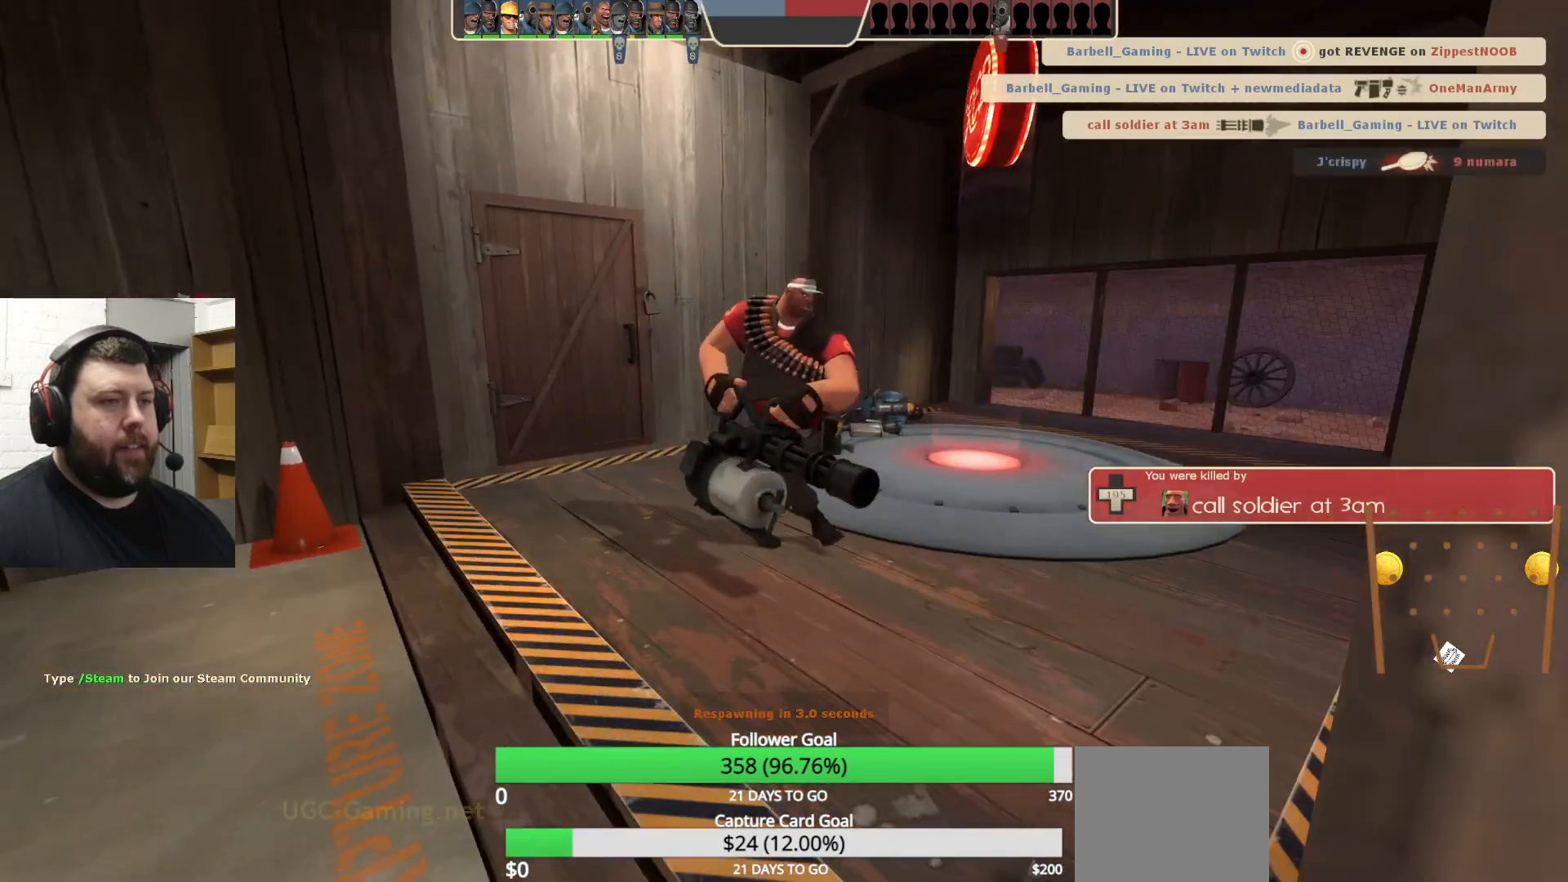
{"buttons": [], "left_stick": "center", "right_stick": "center", "events": []}
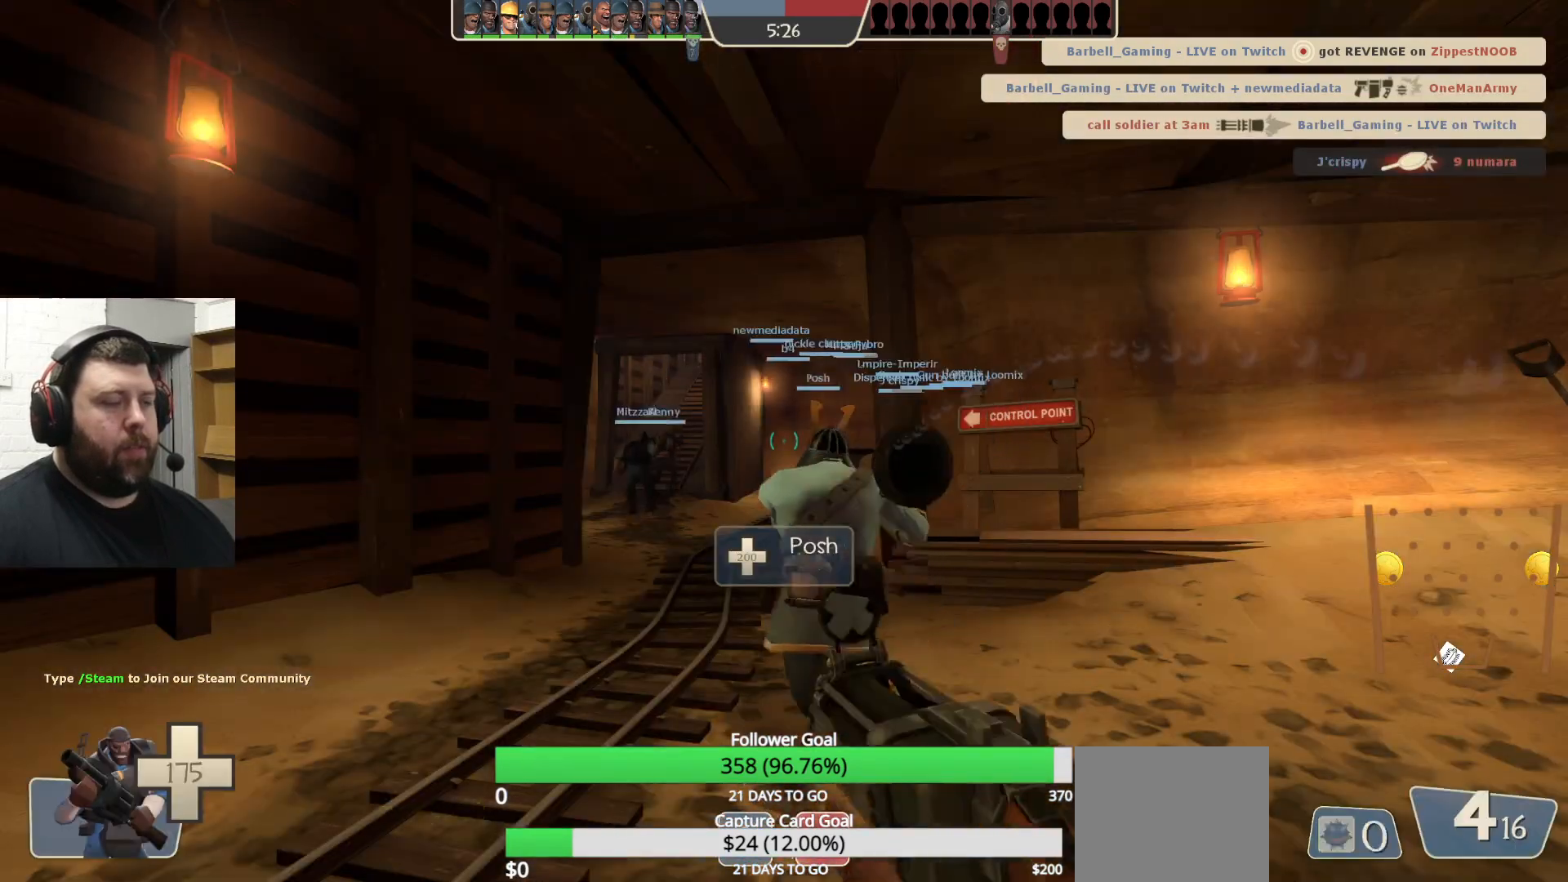
{"buttons": [], "left_stick": "up", "right_stick": "center", "events": [[450, "left_stick", "up"]]}
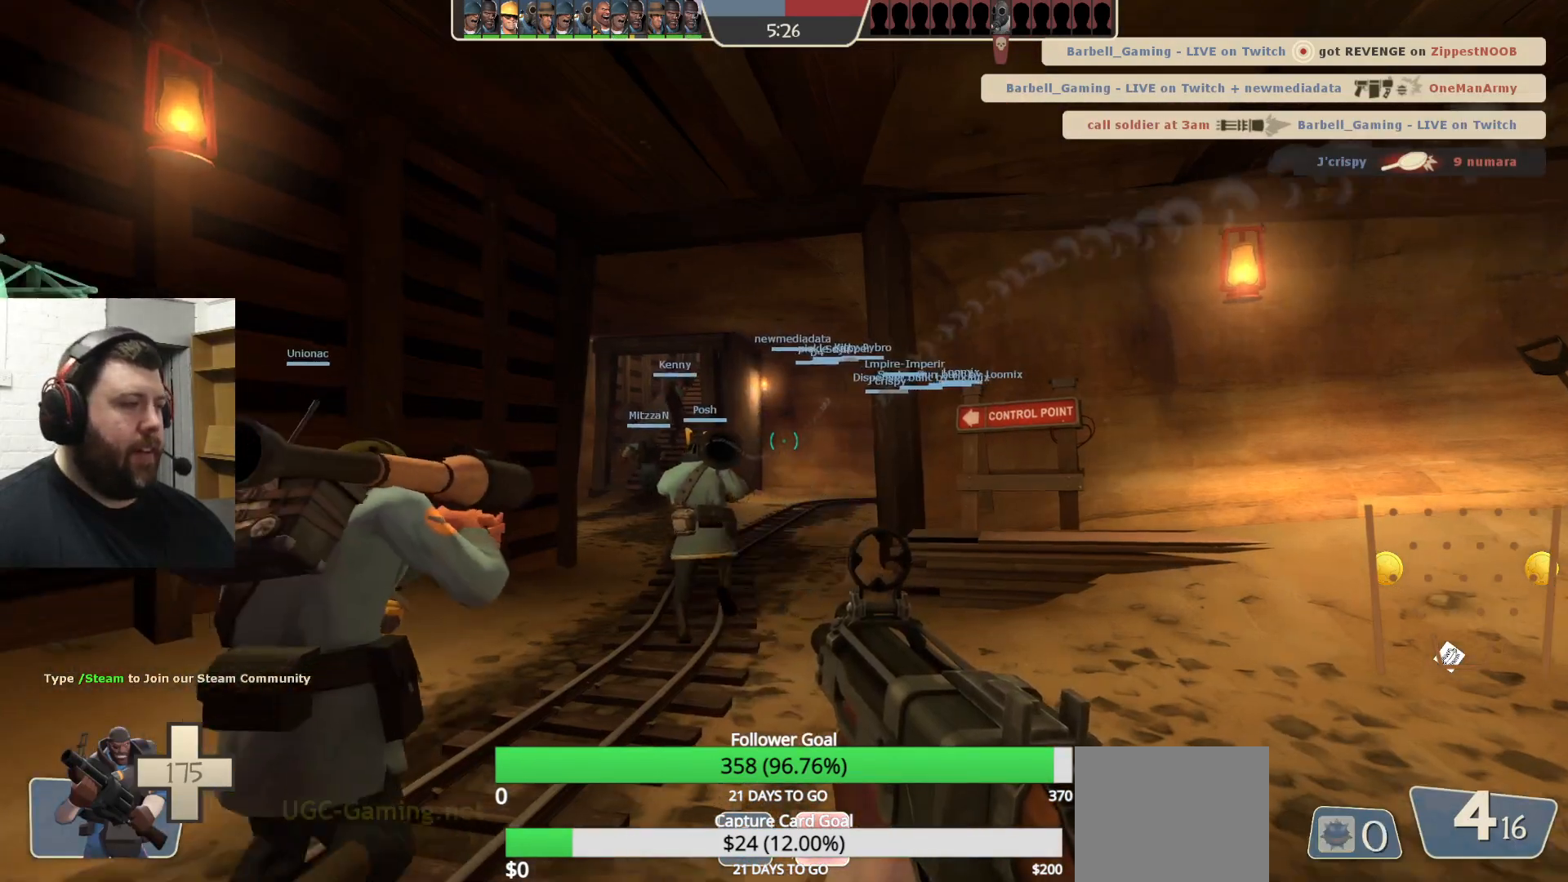
{"buttons": [], "left_stick": "up", "right_stick": "center", "events": [[233, "SQUARE", "down"], [283, "SQUARE", "up"], [367, "SQUARE", "down"], [450, "SQUARE", "up"]]}
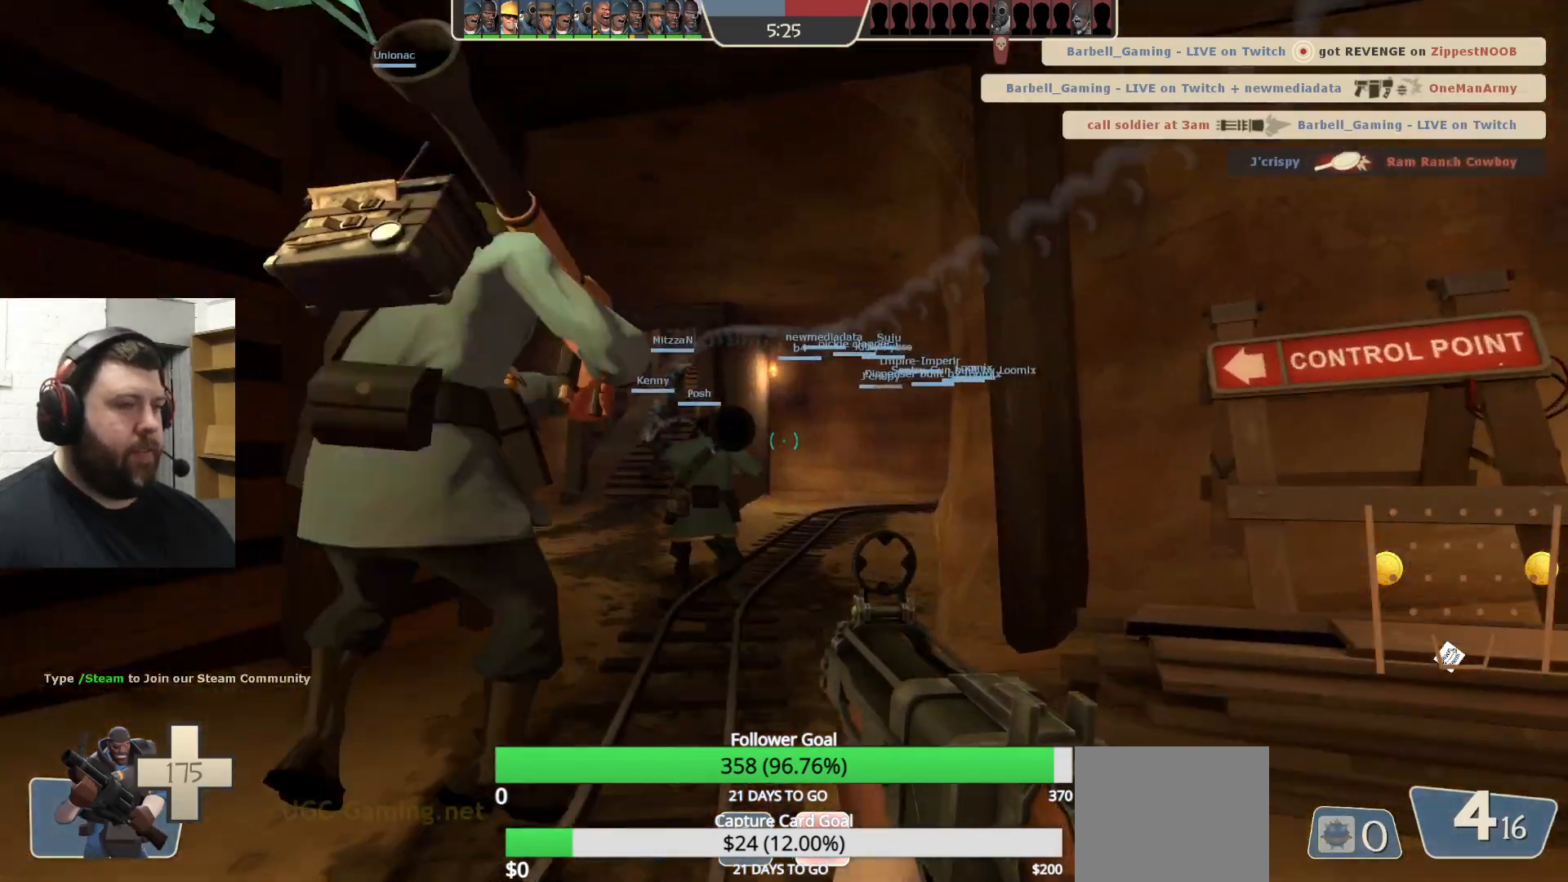
{"buttons": [], "left_stick": "up", "right_stick": "center", "events": [[33, "SQUARE", "down"], [133, "SQUARE", "up"], [200, "SQUARE", "down"], [300, "SQUARE", "up"], [367, "SQUARE", "down"], [467, "SQUARE", "up"]]}
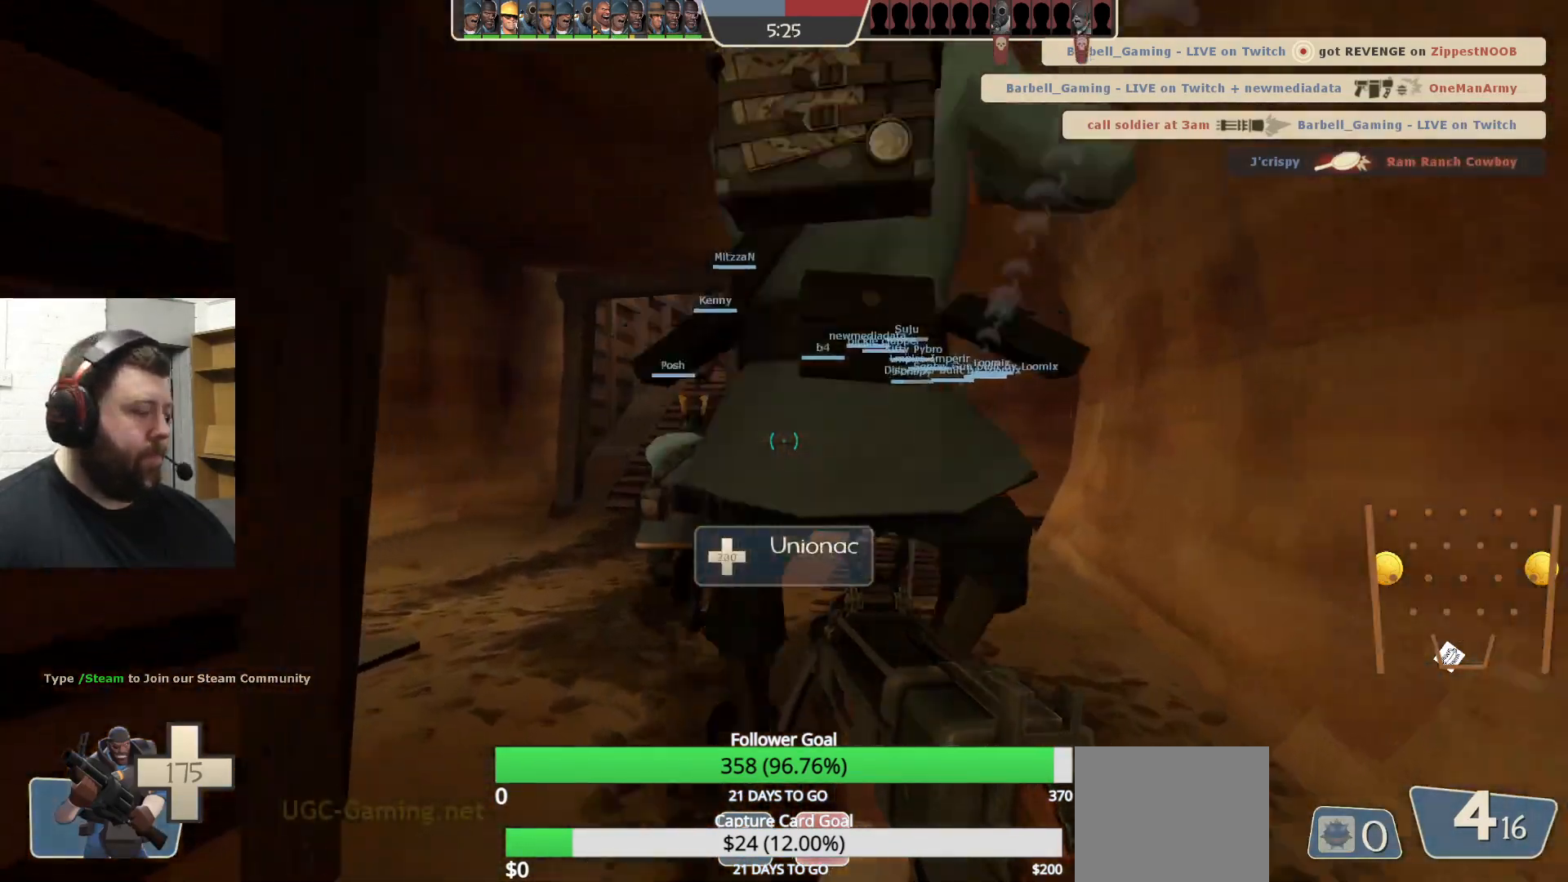
{"buttons": [], "left_stick": "up-left", "right_stick": "center", "events": [[483, "left_stick", "up-left"]]}
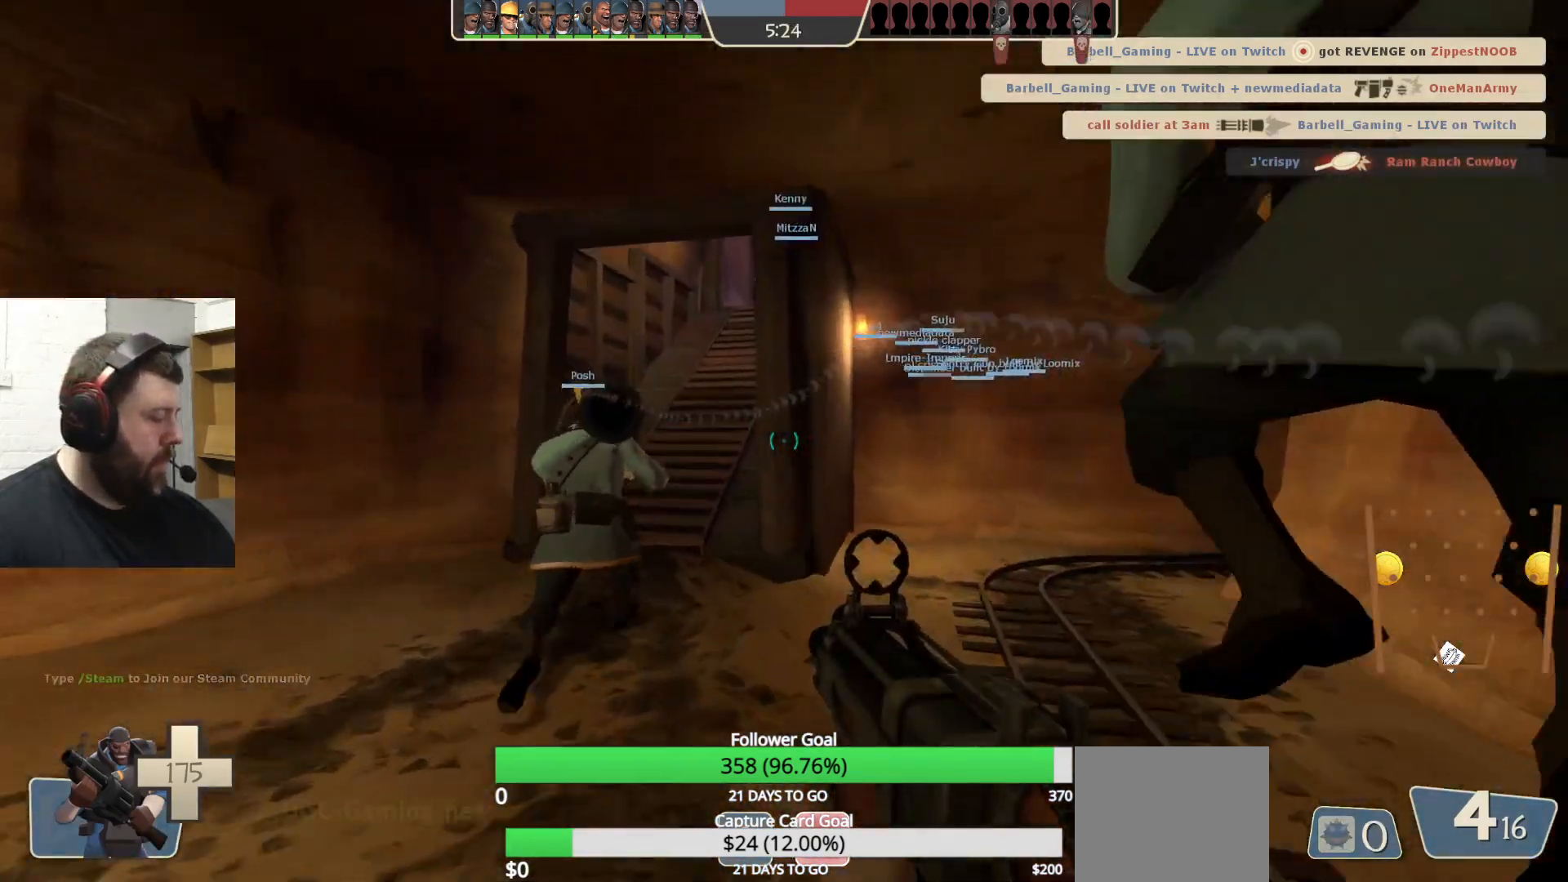
{"buttons": [], "left_stick": "up-left", "right_stick": "center", "events": []}
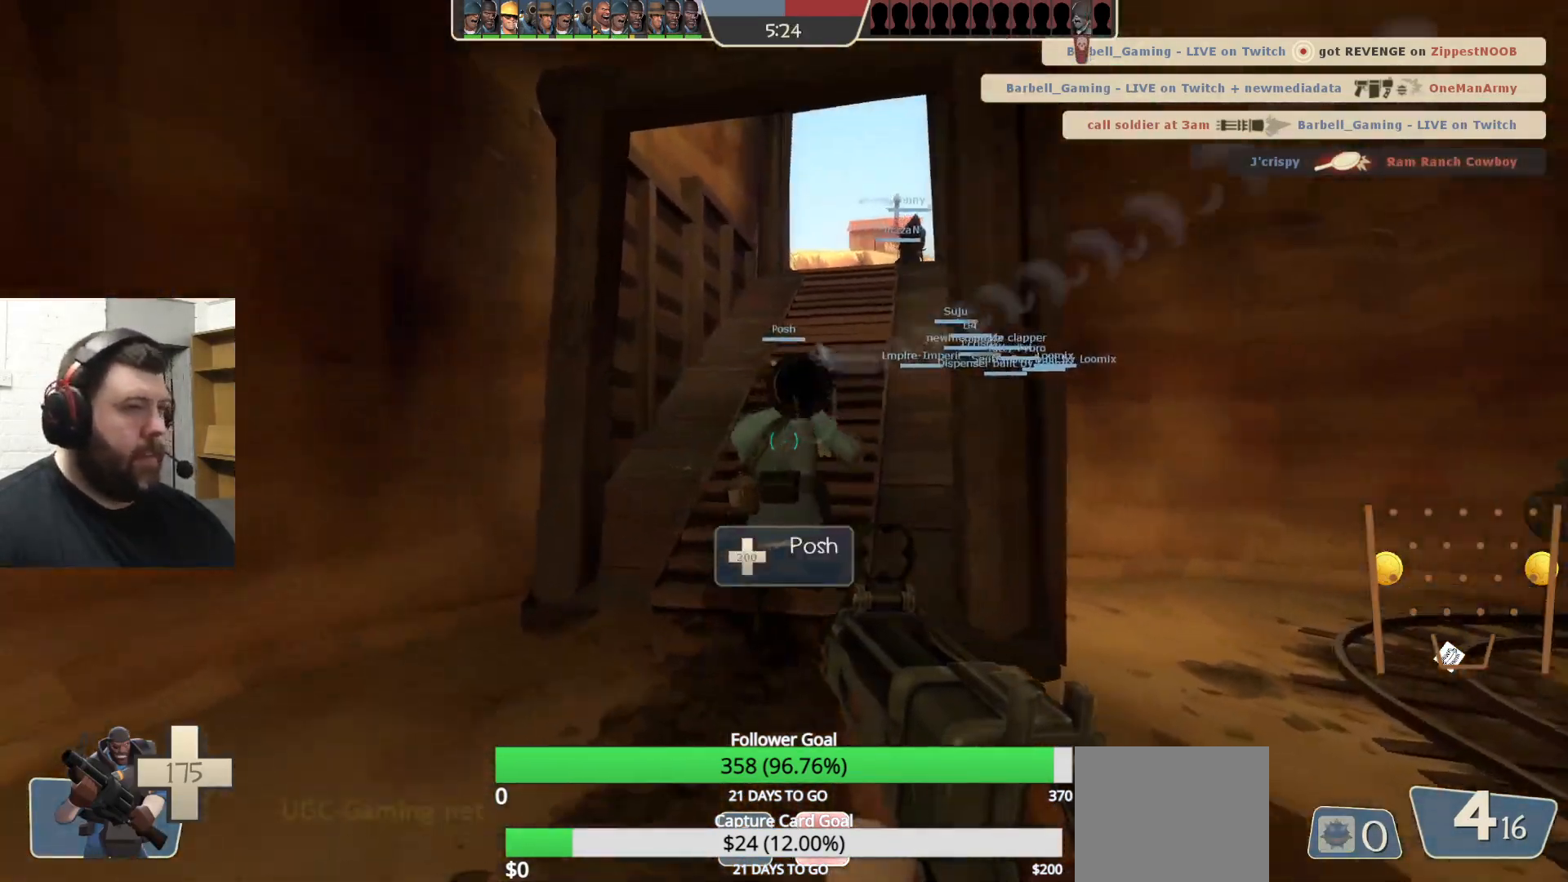
{"buttons": [], "left_stick": "up-left", "right_stick": "center", "events": [[50, "left_stick", "up"], [317, "right_stick", "right"], [483, "right_stick", "center"], [500, "left_stick", "up-left"]]}
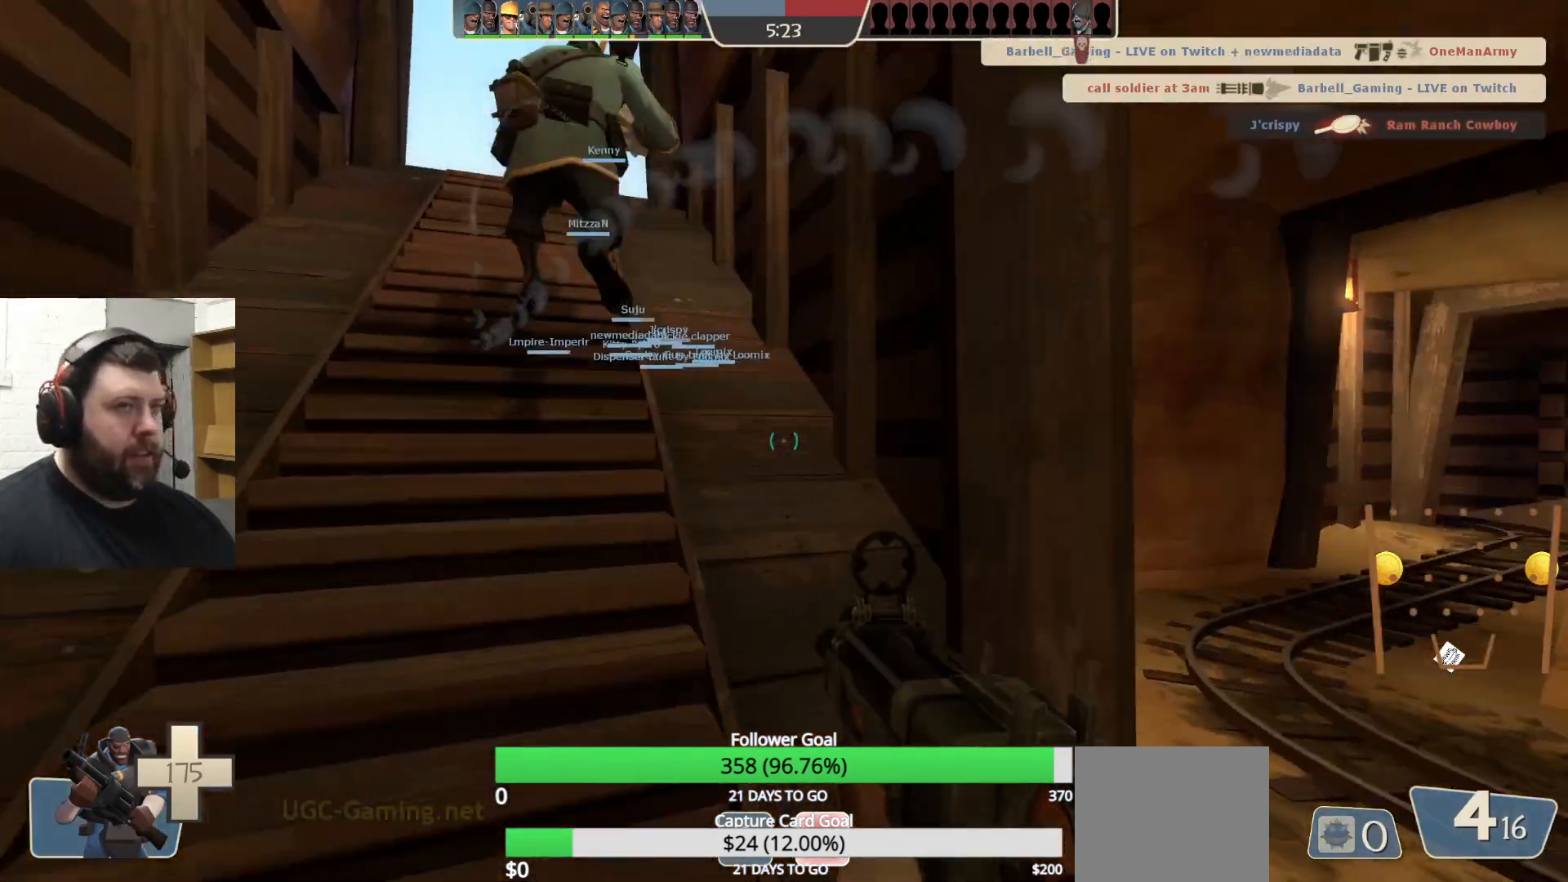
{"buttons": [], "left_stick": "up", "right_stick": "up", "events": [[367, "left_stick", "up"], [383, "right_stick", "up"]]}
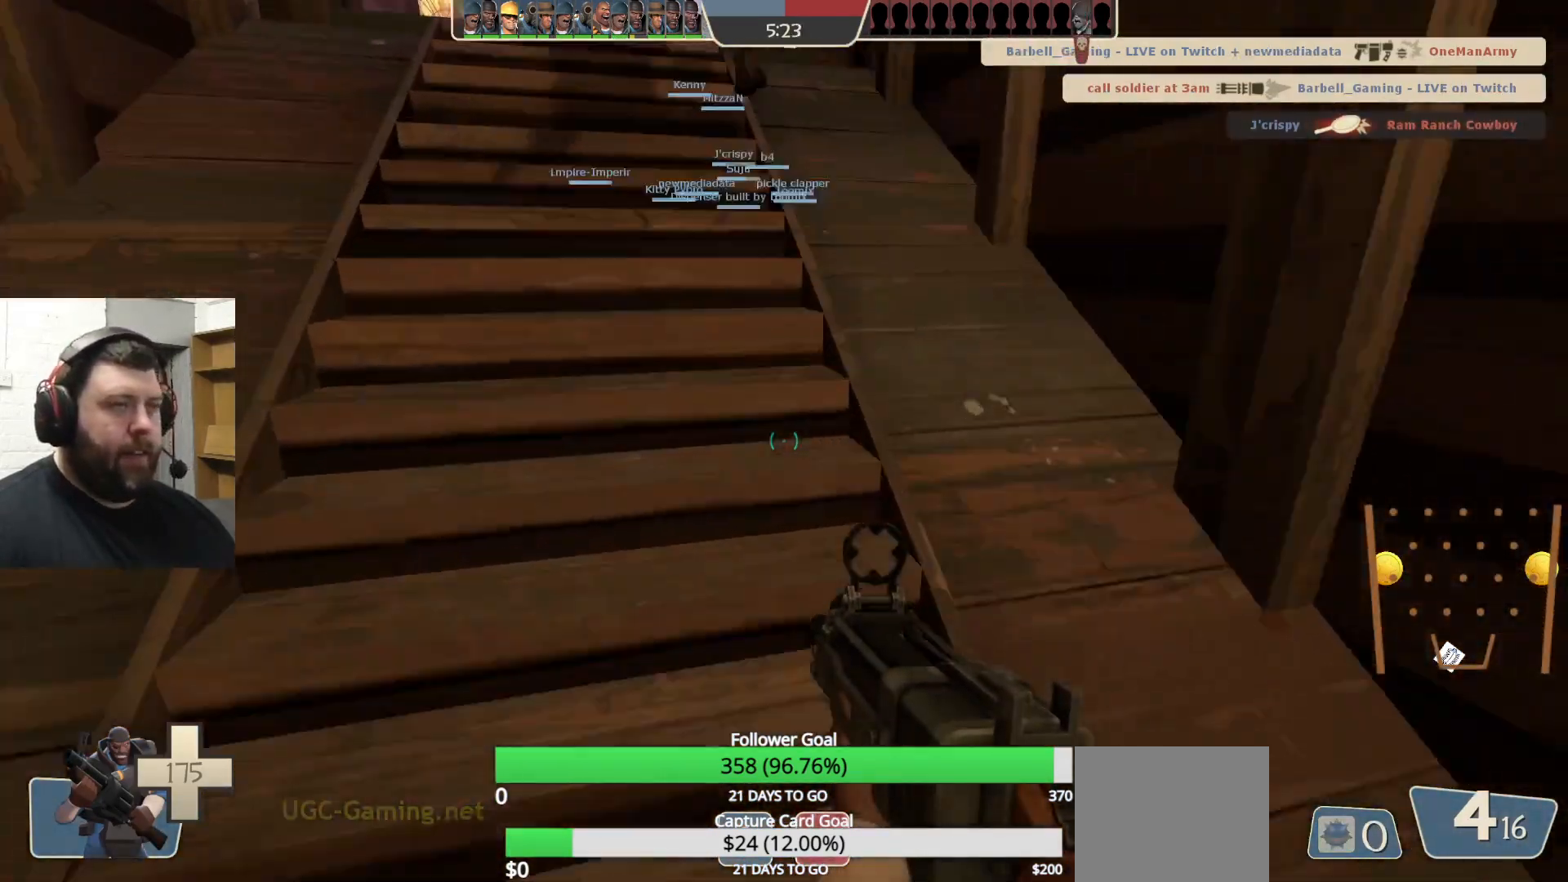
{"buttons": [], "left_stick": "up", "right_stick": "center", "events": [[17, "right_stick", "center"]]}
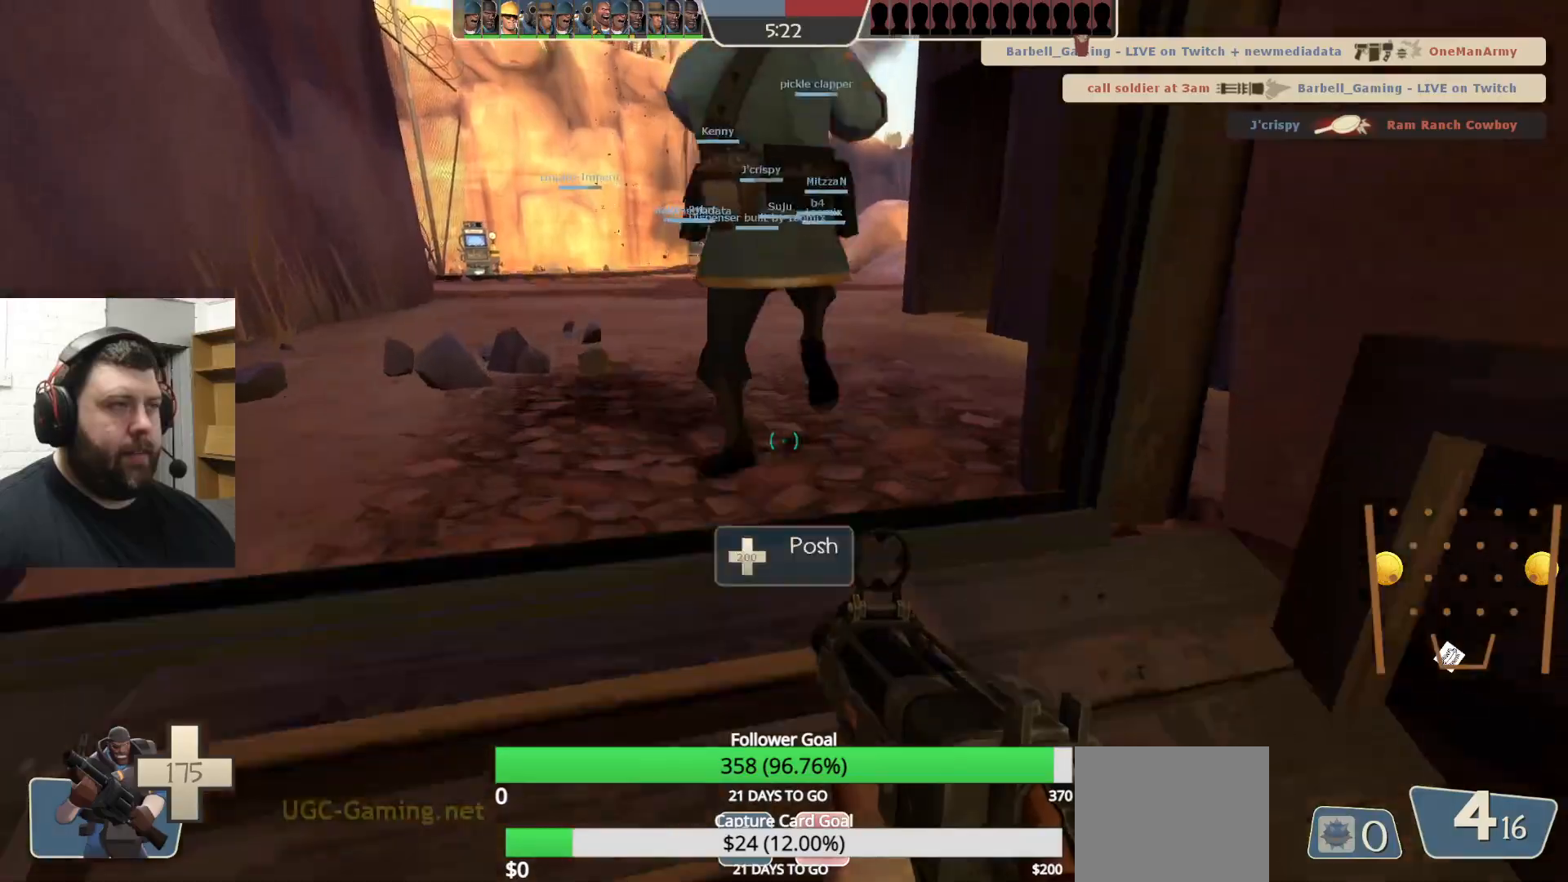
{"buttons": ["R1"], "left_stick": "up", "right_stick": "center", "events": [[467, "R1", "down"]]}
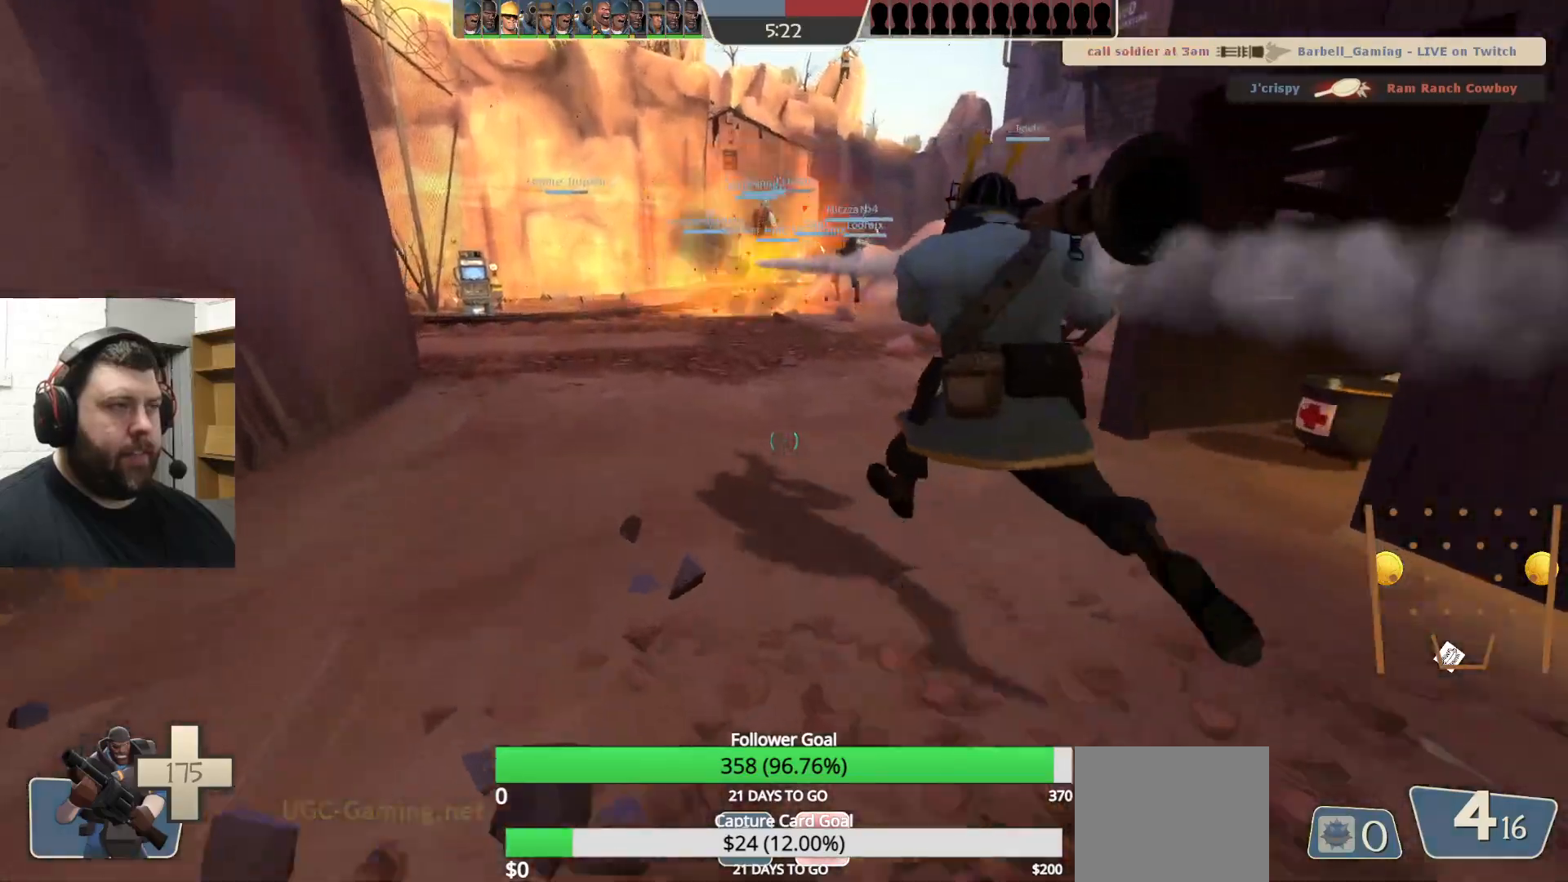
{"buttons": [], "left_stick": "up", "right_stick": "center", "events": [[50, "R1", "up"]]}
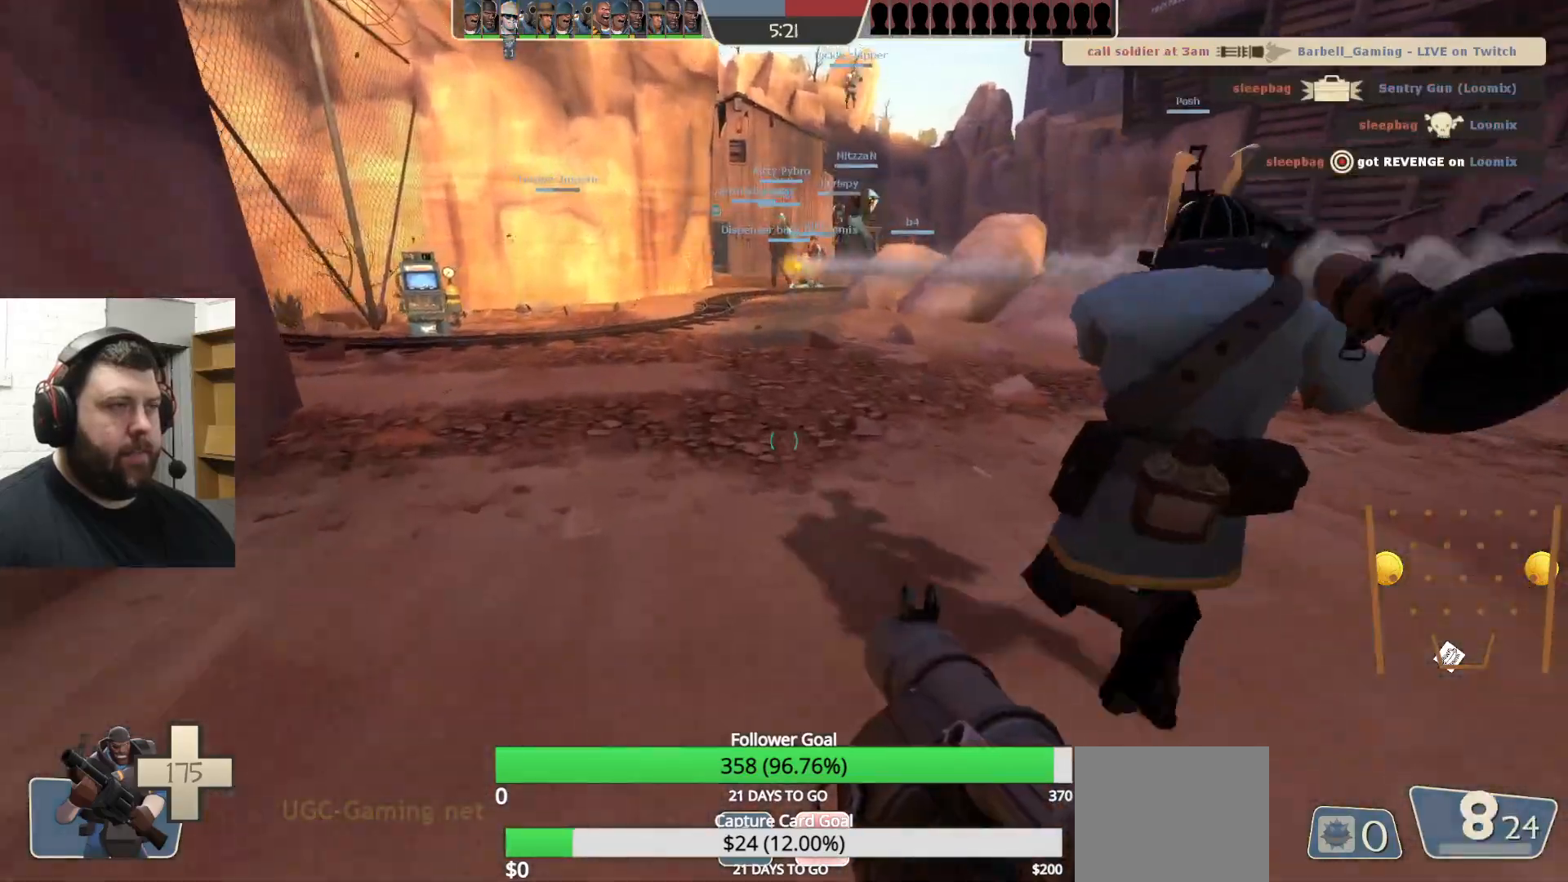
{"buttons": [], "left_stick": "up", "right_stick": "center", "events": []}
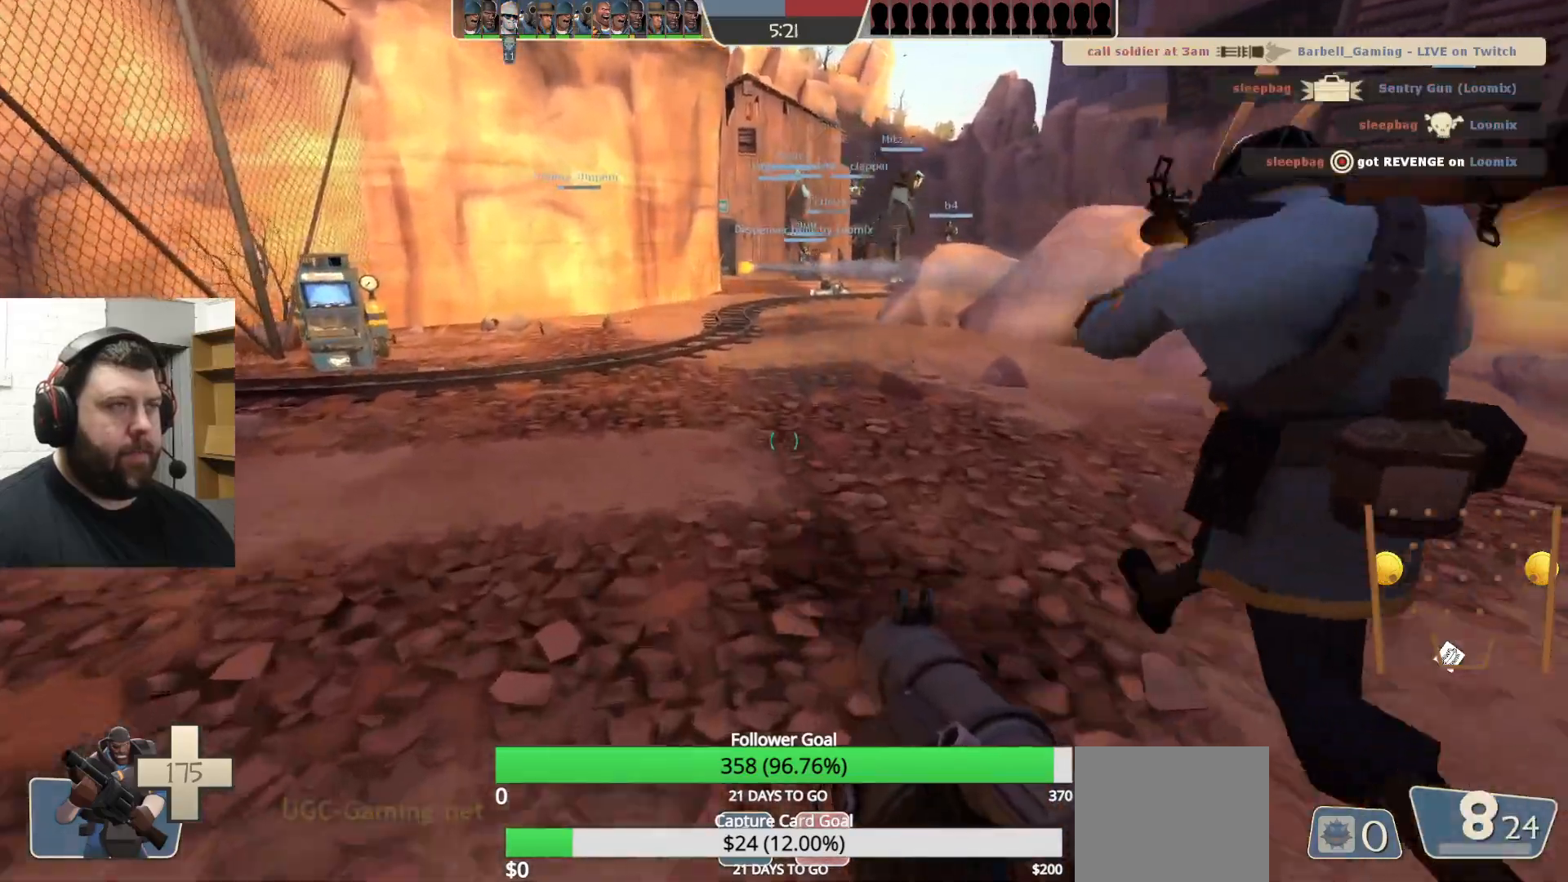
{"buttons": [], "left_stick": "up", "right_stick": "center", "events": []}
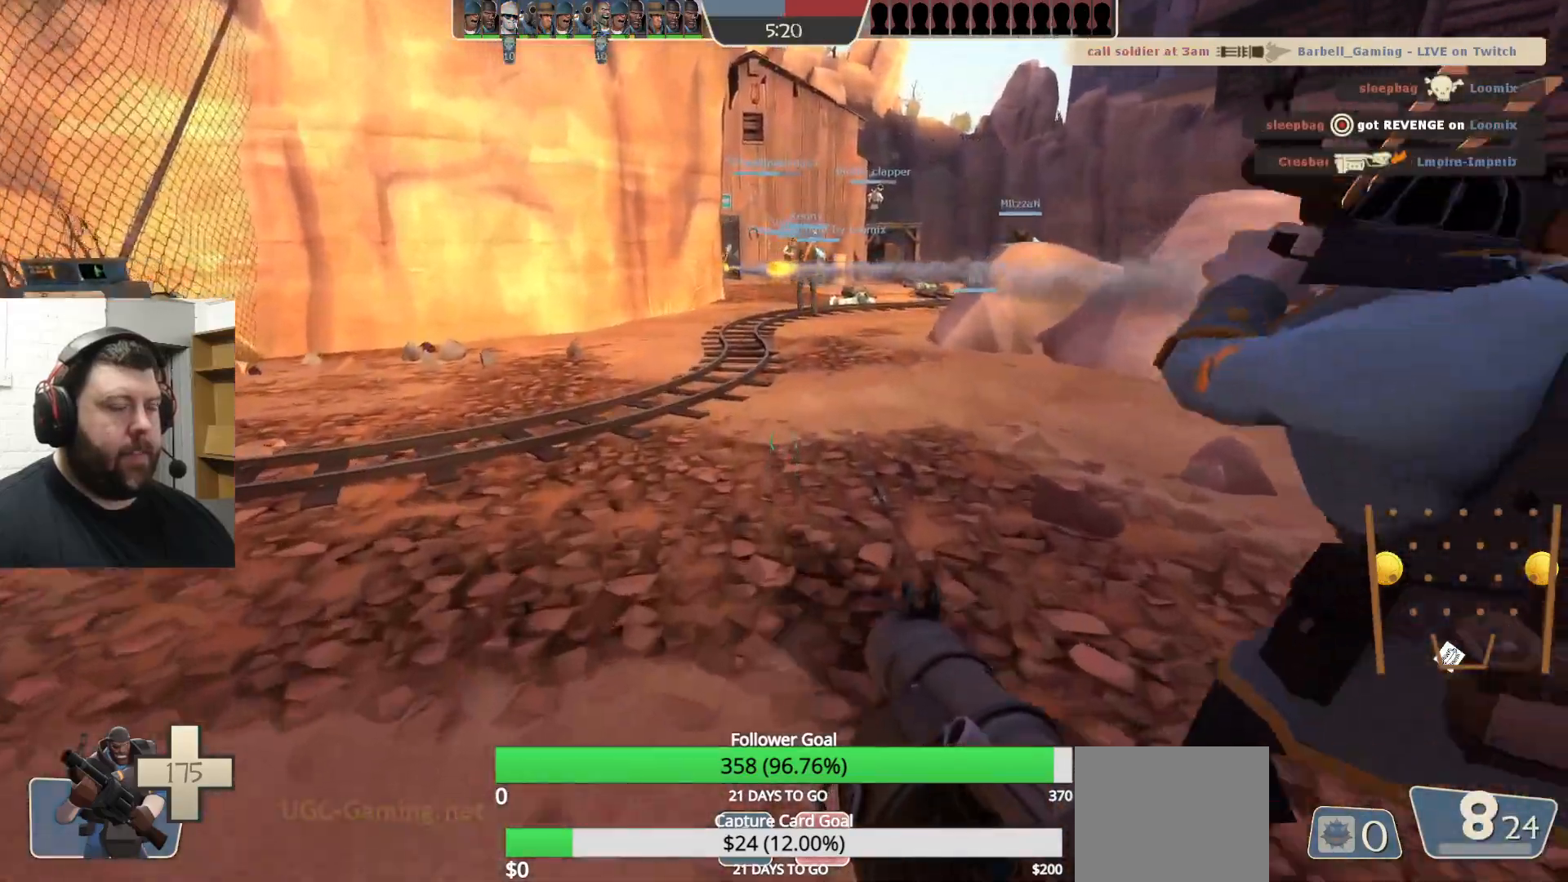
{"buttons": [], "left_stick": "up", "right_stick": "center", "events": []}
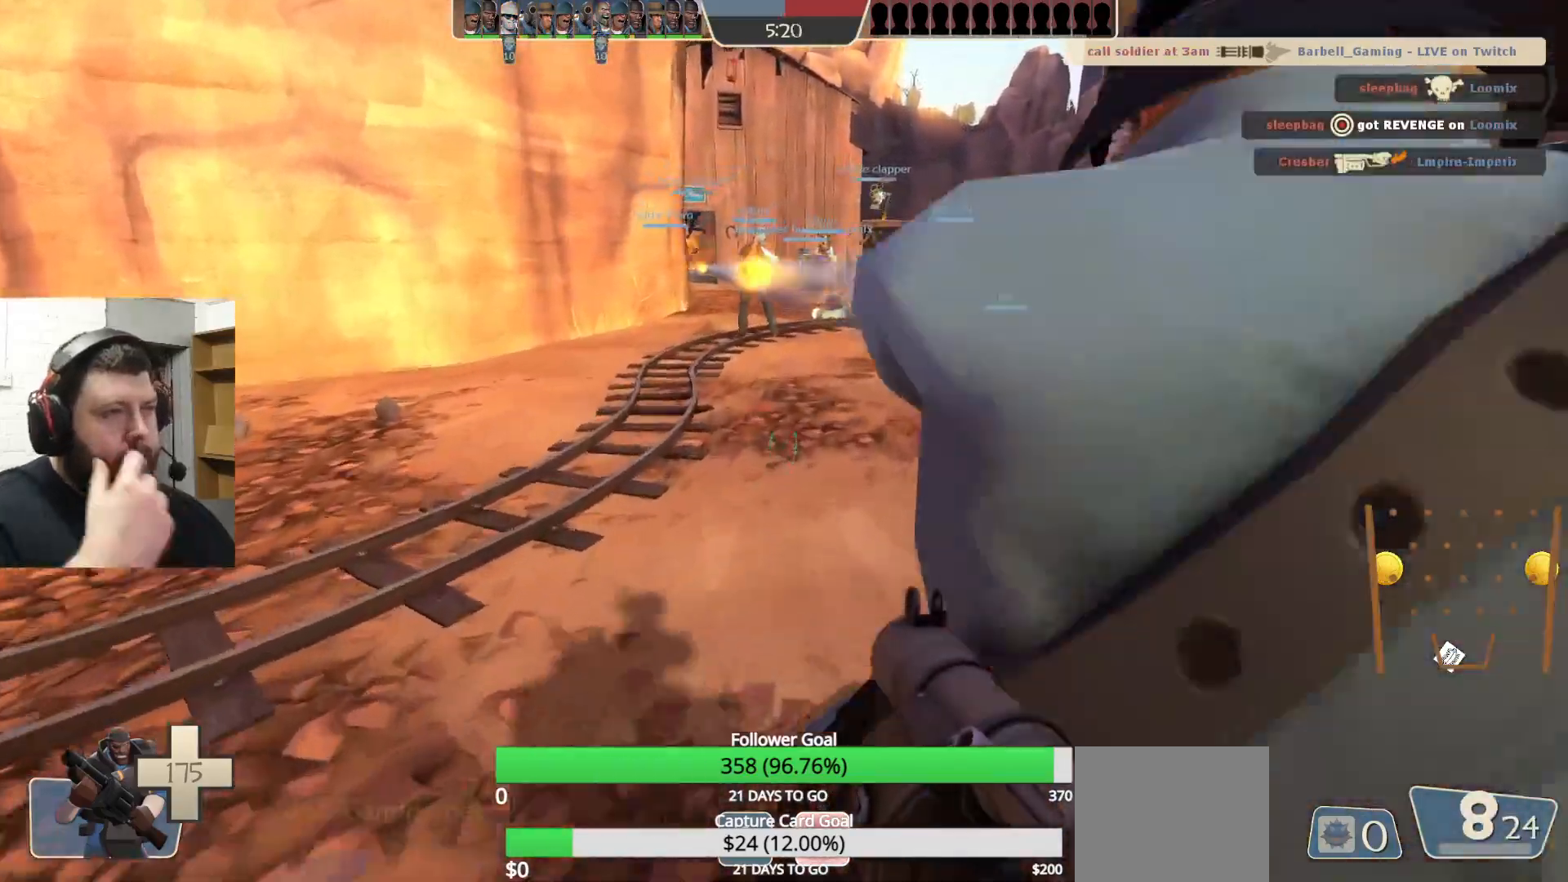
{"buttons": [], "left_stick": "up", "right_stick": "center", "events": []}
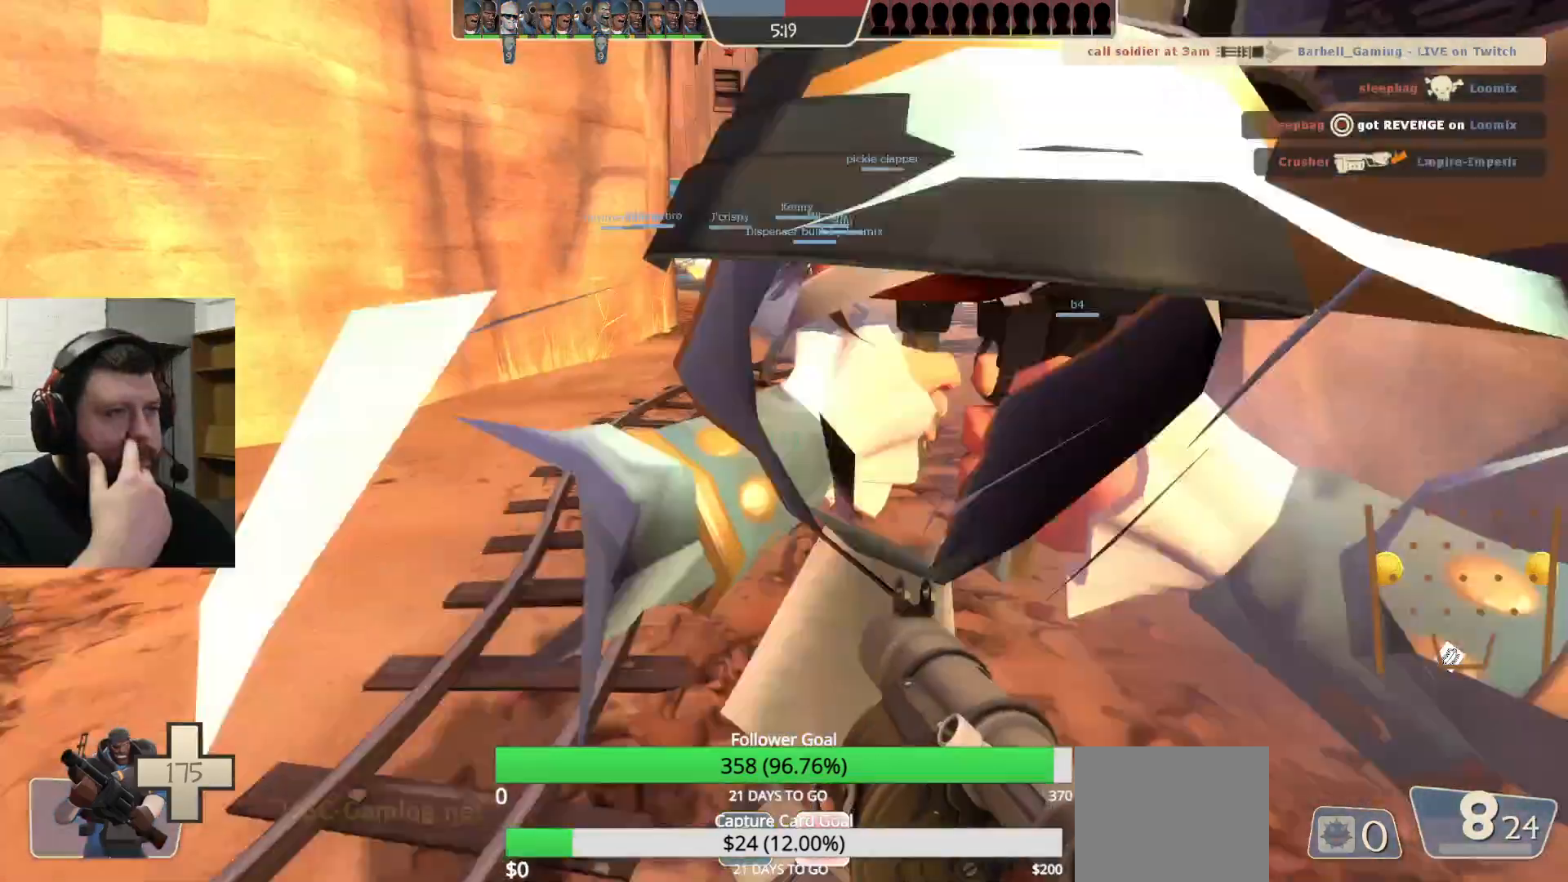
{"buttons": [], "left_stick": "up", "right_stick": "center", "events": []}
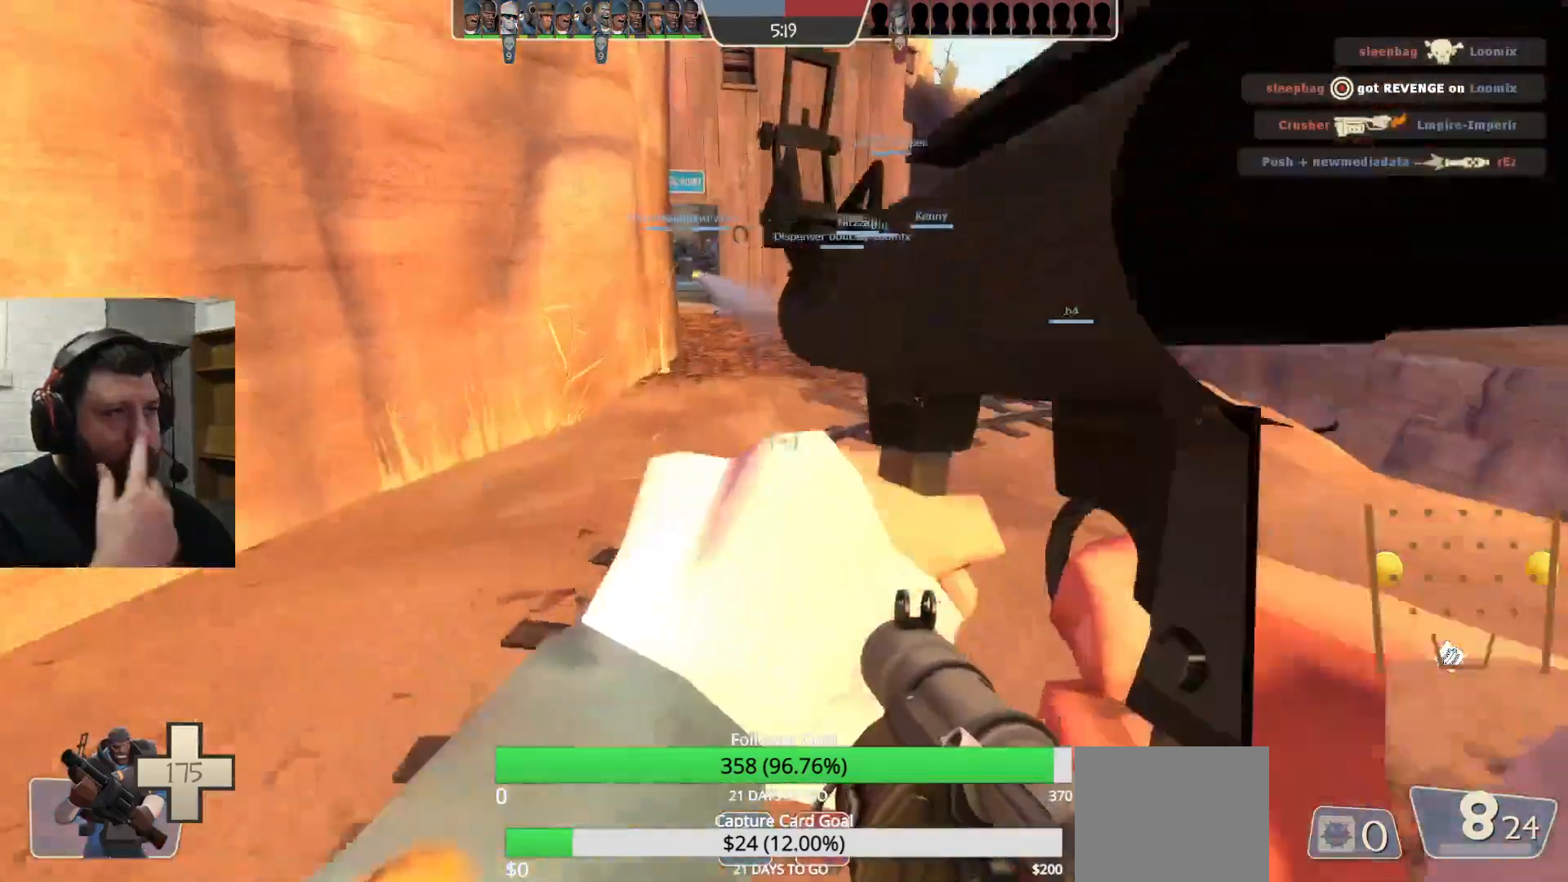
{"buttons": [], "left_stick": "up", "right_stick": "center", "events": [[400, "R1", "down"], [483, "R1", "up"]]}
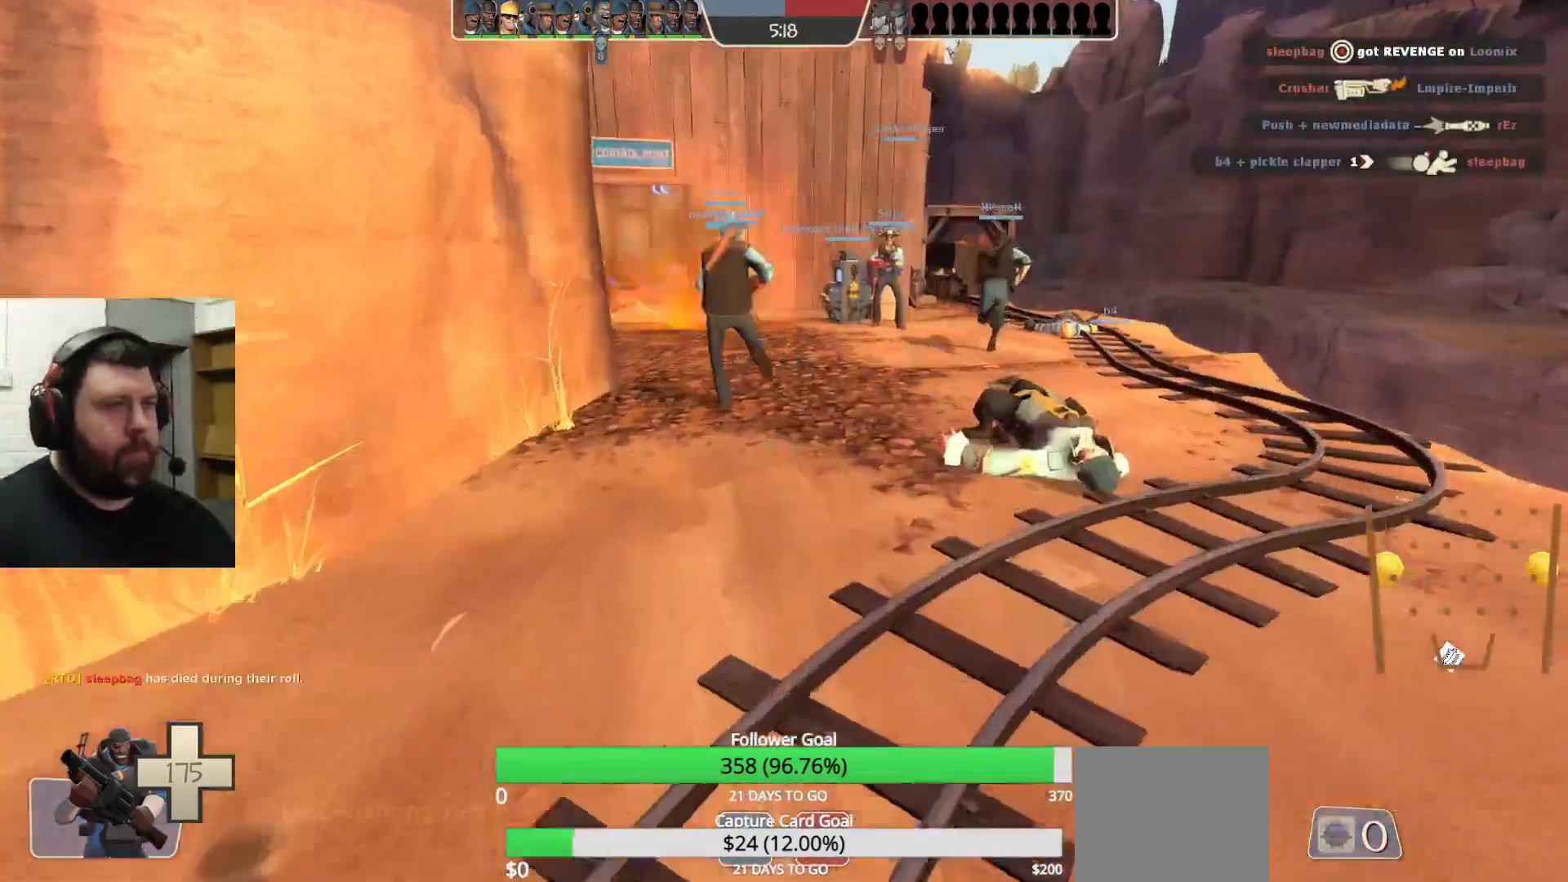
{"buttons": ["SQUARE"], "left_stick": "up", "right_stick": "center", "events": [[267, "right_stick", "left"], [350, "right_stick", "center"], [483, "SQUARE", "down"]]}
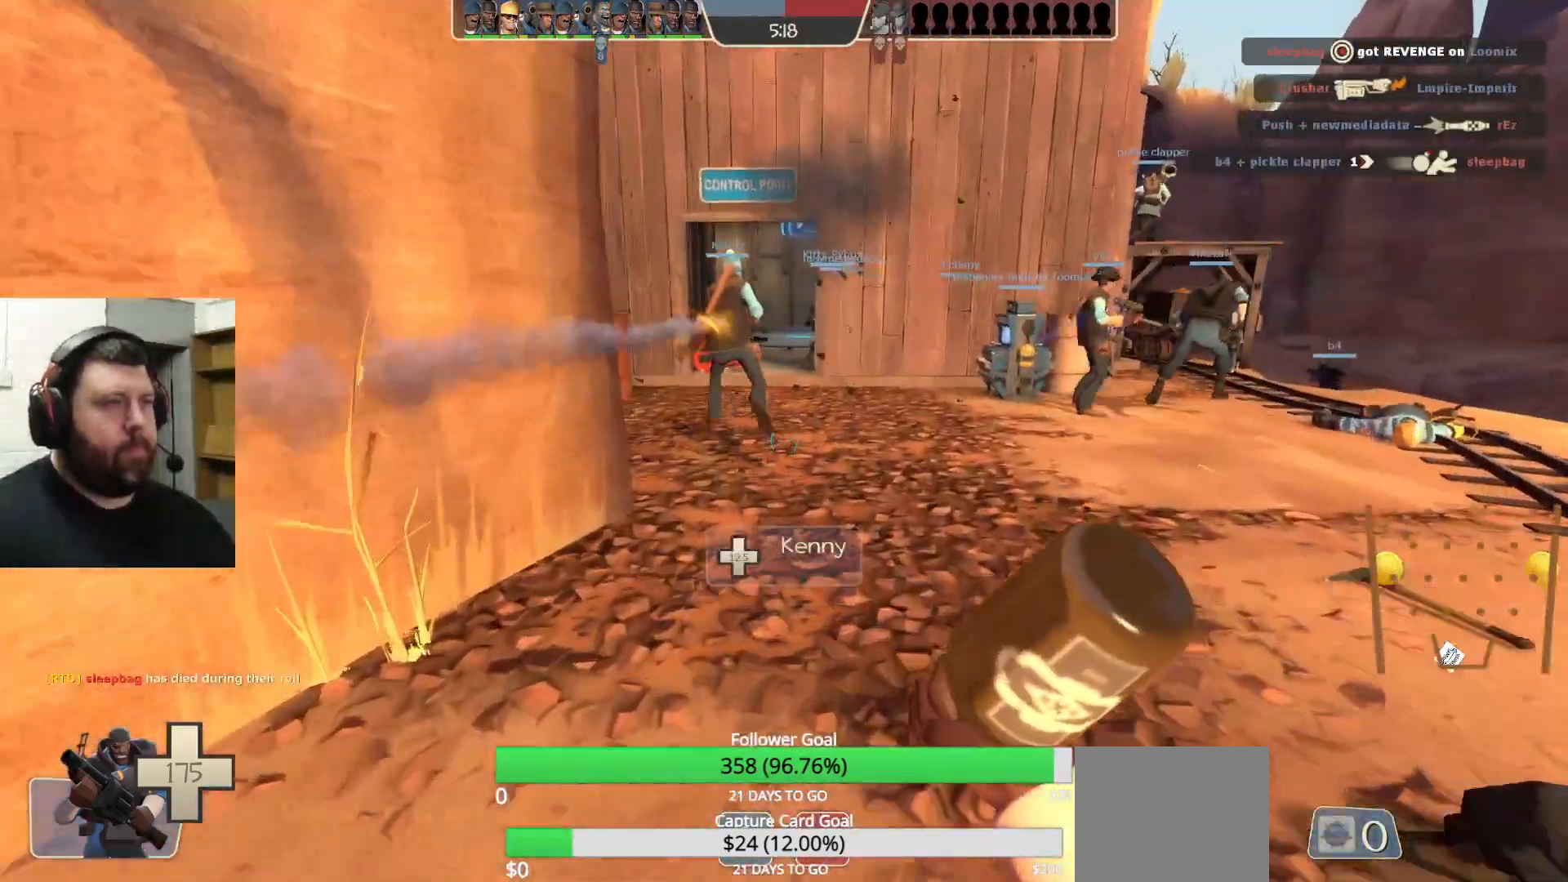
{"buttons": [], "left_stick": "up", "right_stick": "center", "events": [[50, "SQUARE", "up"], [183, "R1", "down"], [267, "R1", "up"]]}
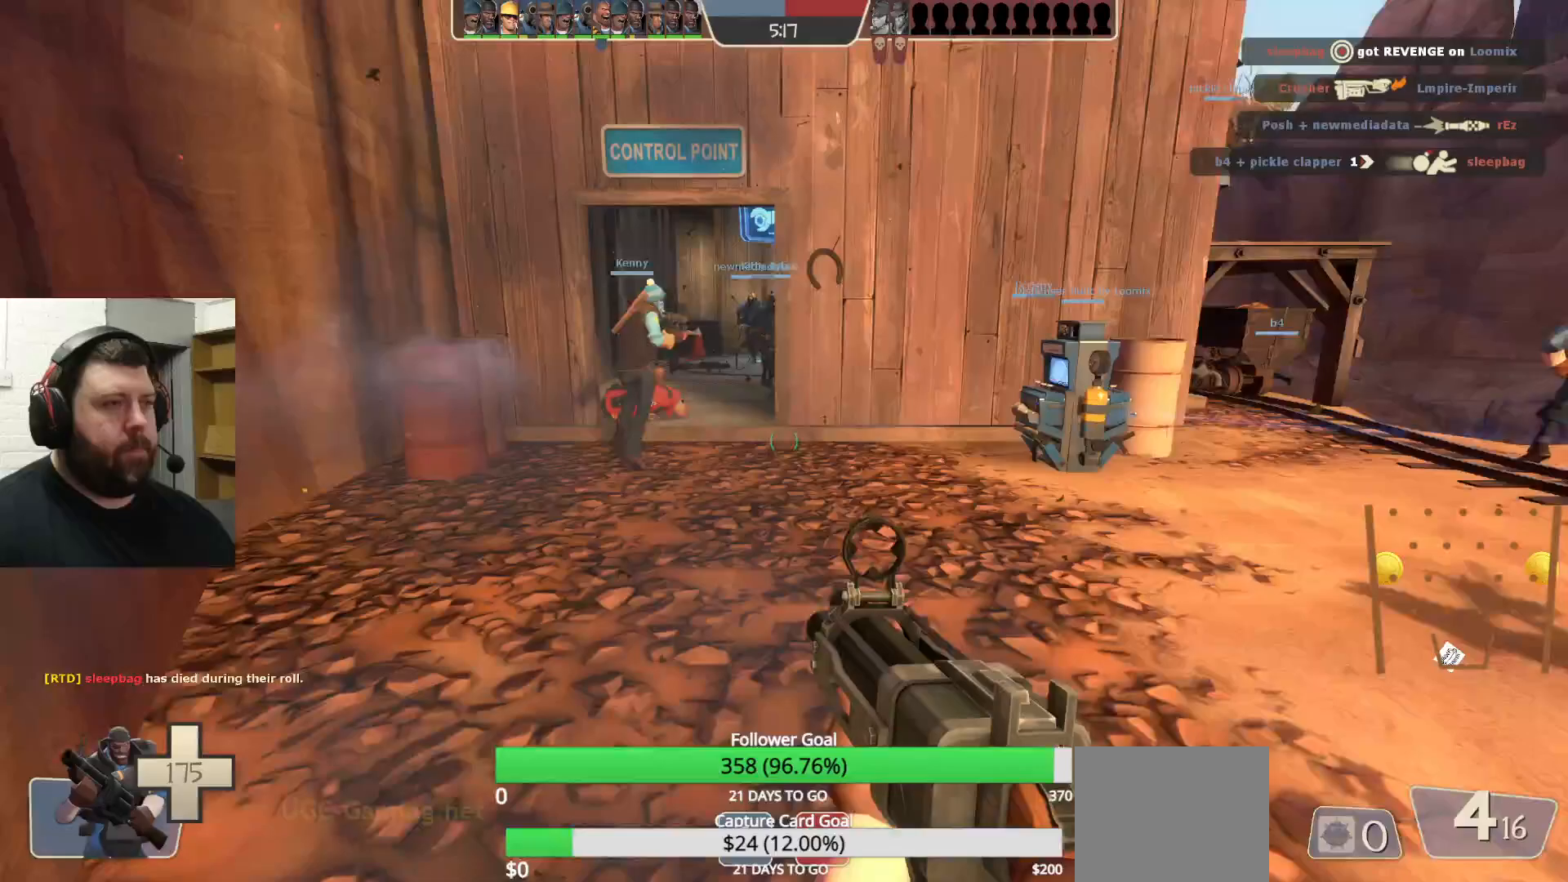
{"buttons": [], "left_stick": "up", "right_stick": "center", "events": [[83, "SQUARE", "down"], [167, "SQUARE", "up"], [217, "SQUARE", "down"], [300, "SQUARE", "up"], [367, "SQUARE", "down"], [450, "SQUARE", "up"]]}
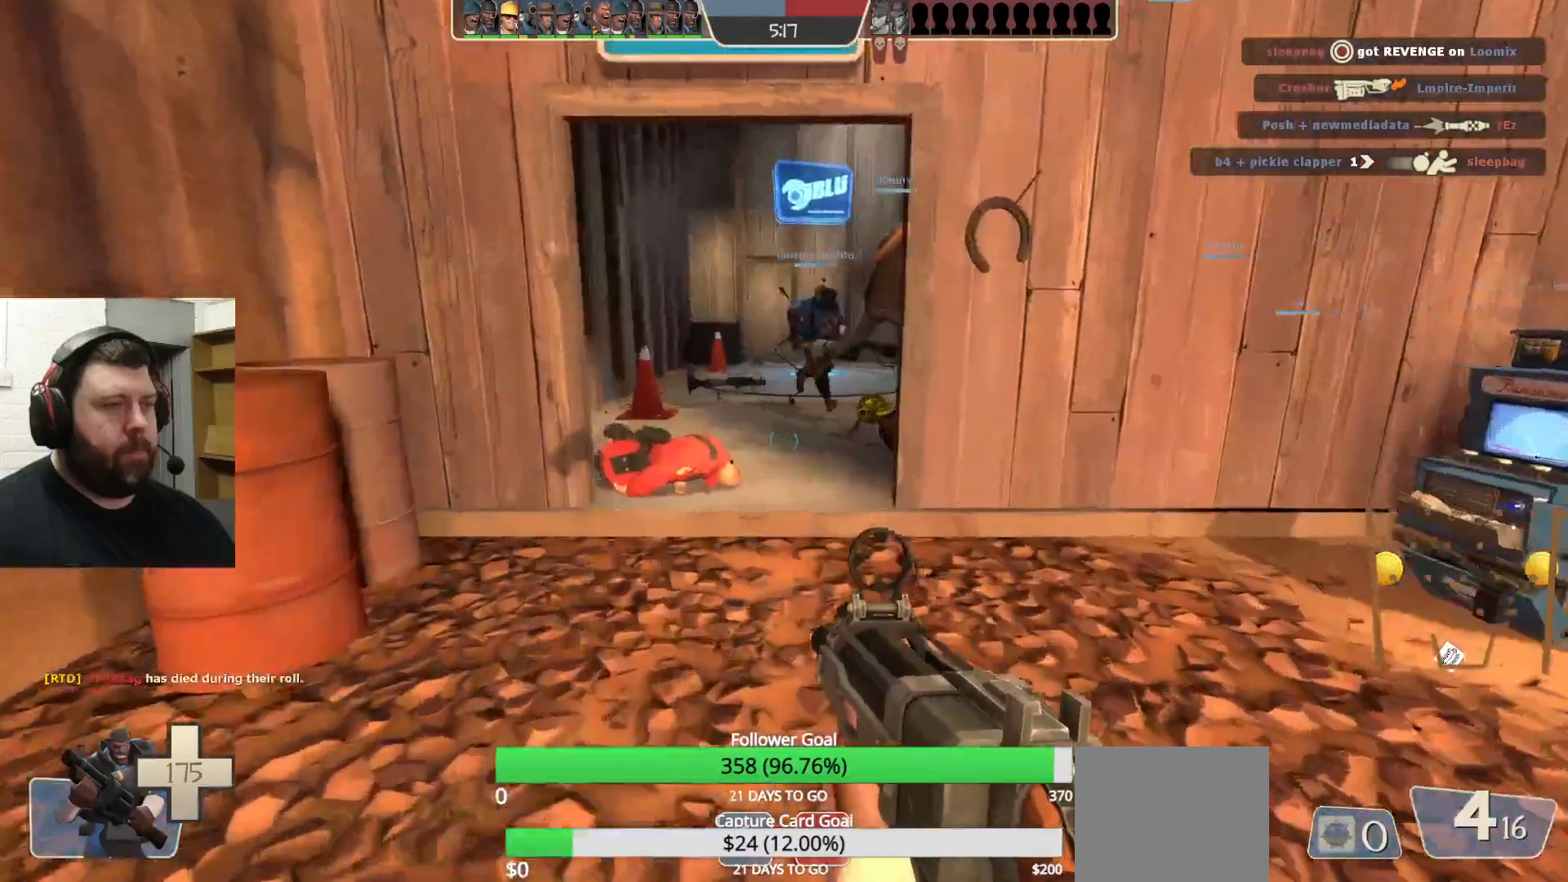
{"buttons": [], "left_stick": "up", "right_stick": "center", "events": []}
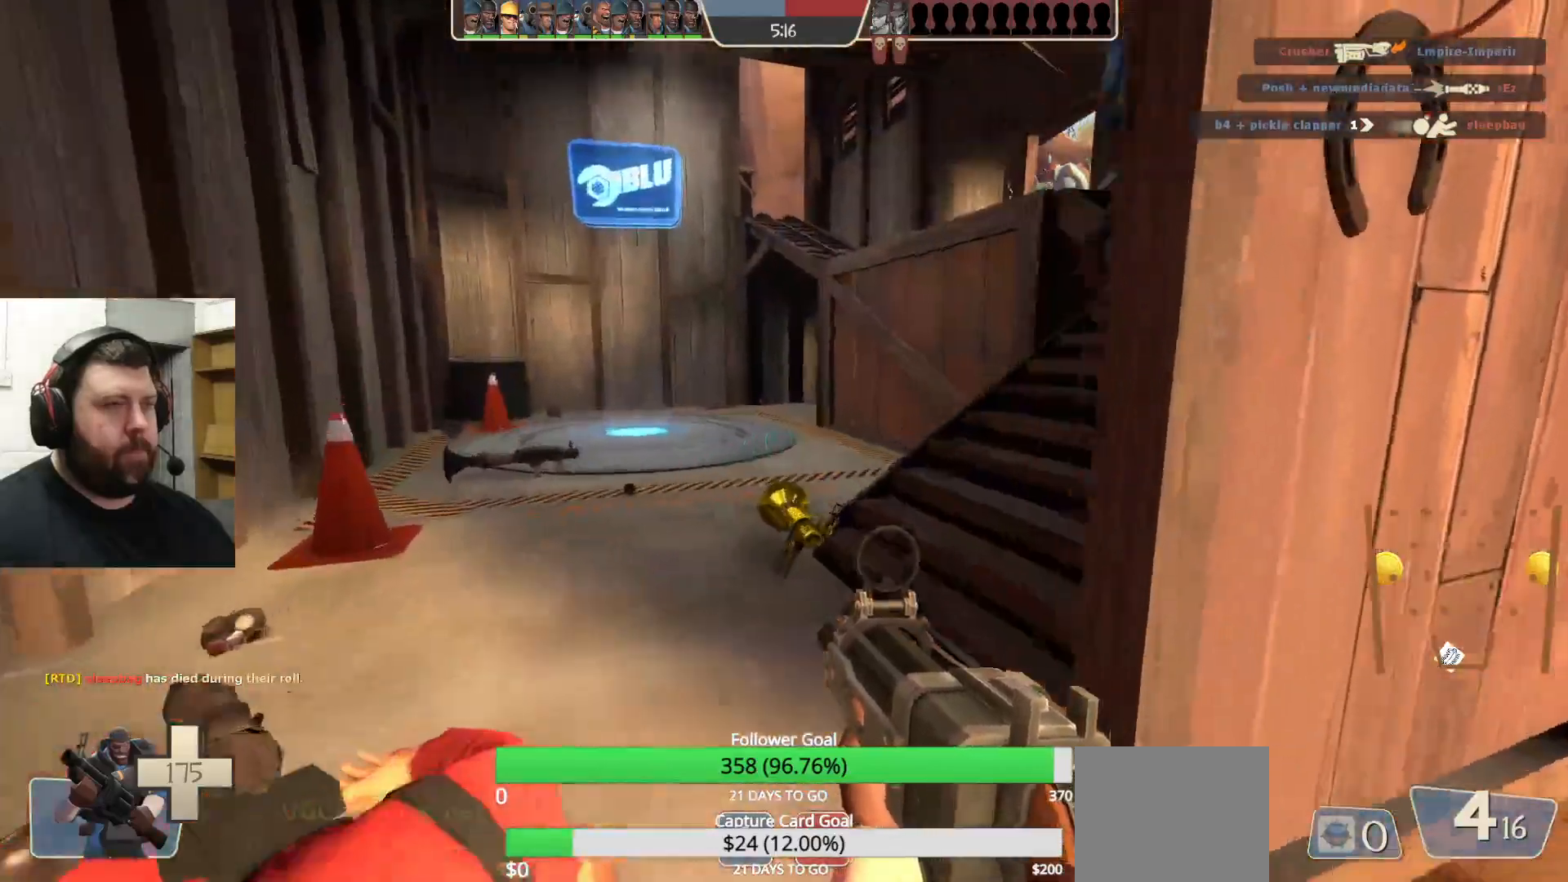
{"buttons": [], "left_stick": "up-right", "right_stick": "center", "events": [[200, "left_stick", "up-right"]]}
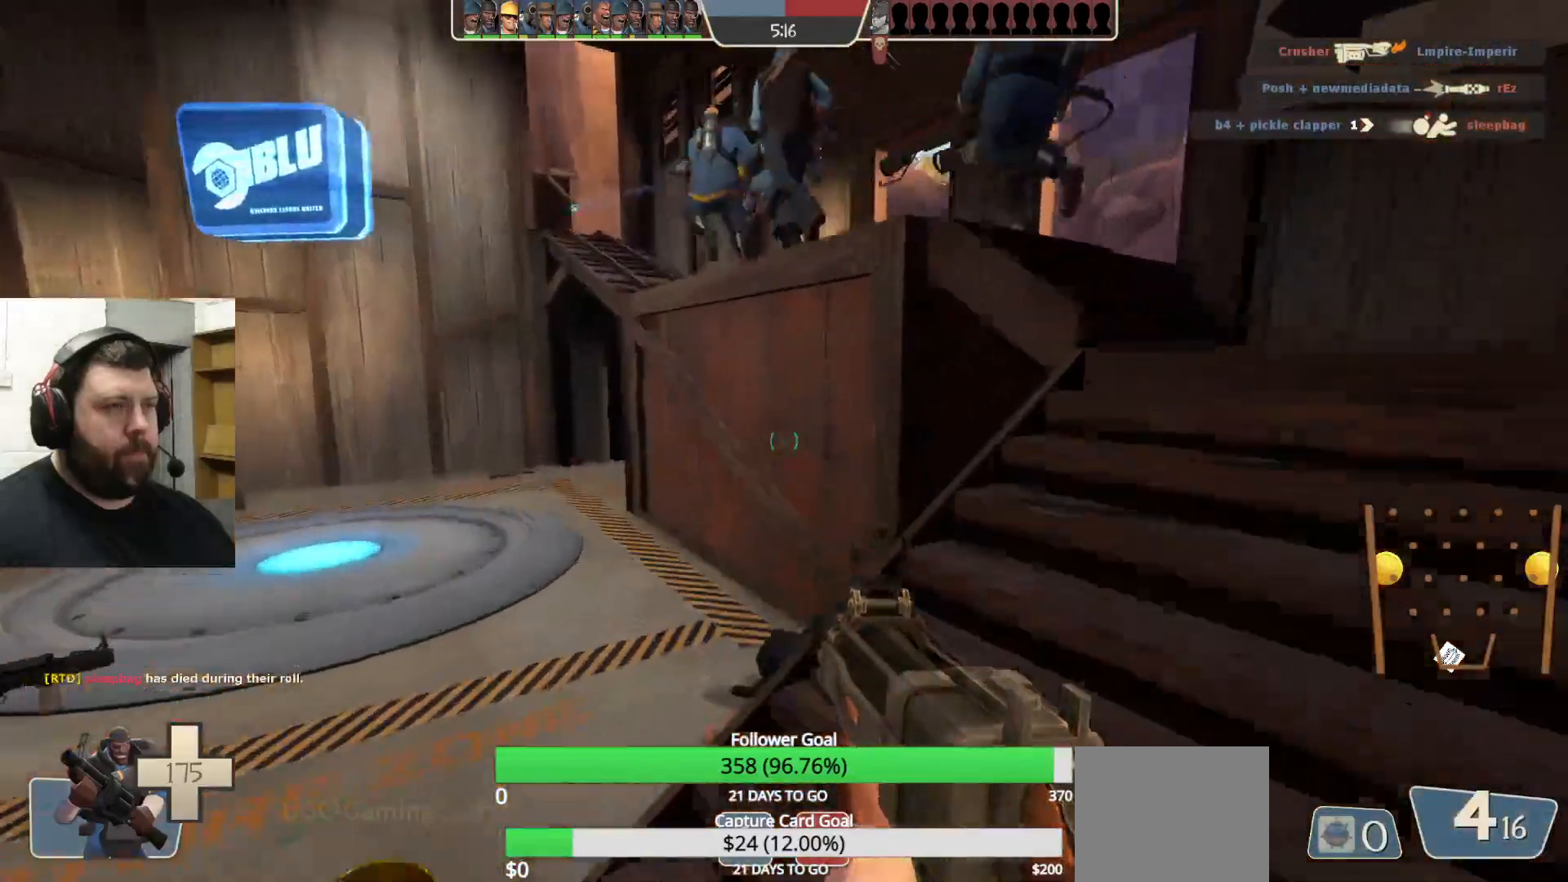
{"buttons": [], "left_stick": "up", "right_stick": "center", "events": [[367, "left_stick", "up"]]}
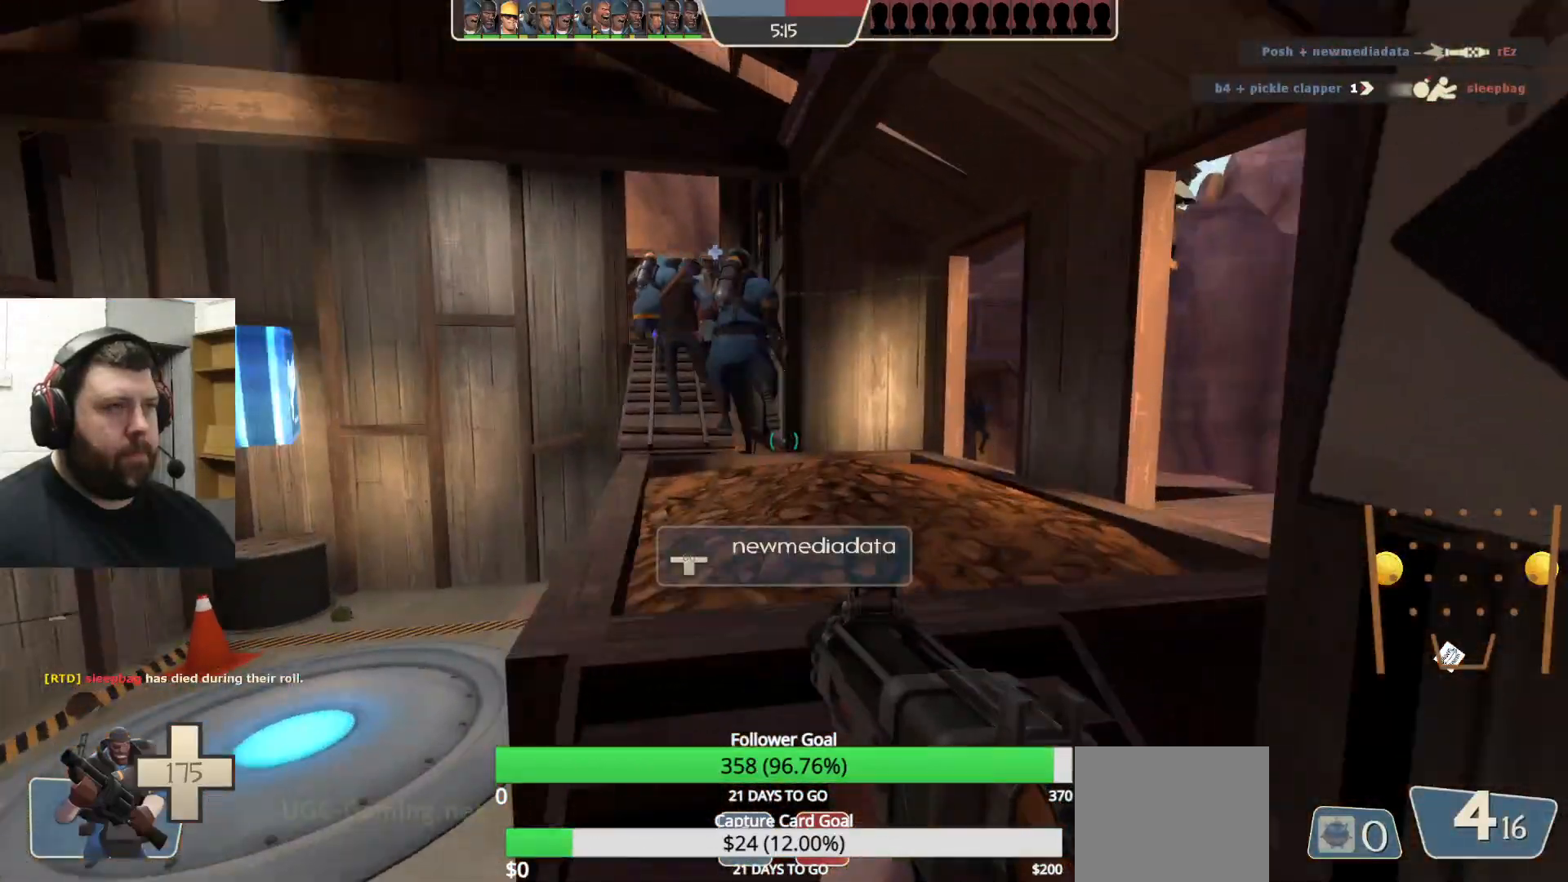
{"buttons": [], "left_stick": "up", "right_stick": "center", "events": []}
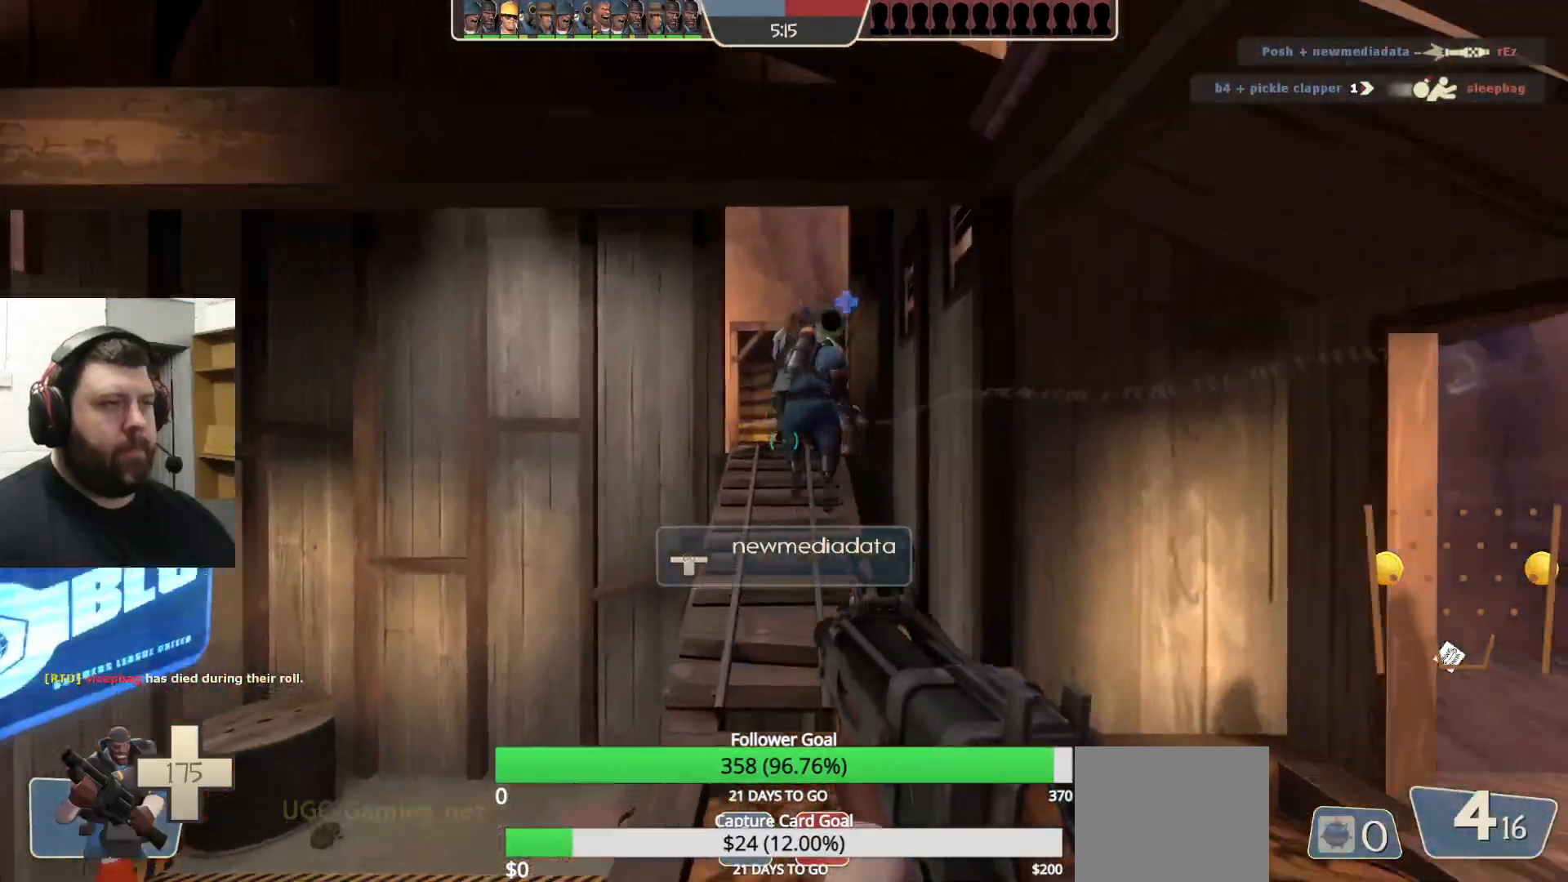
{"buttons": [], "left_stick": "up", "right_stick": "center", "events": []}